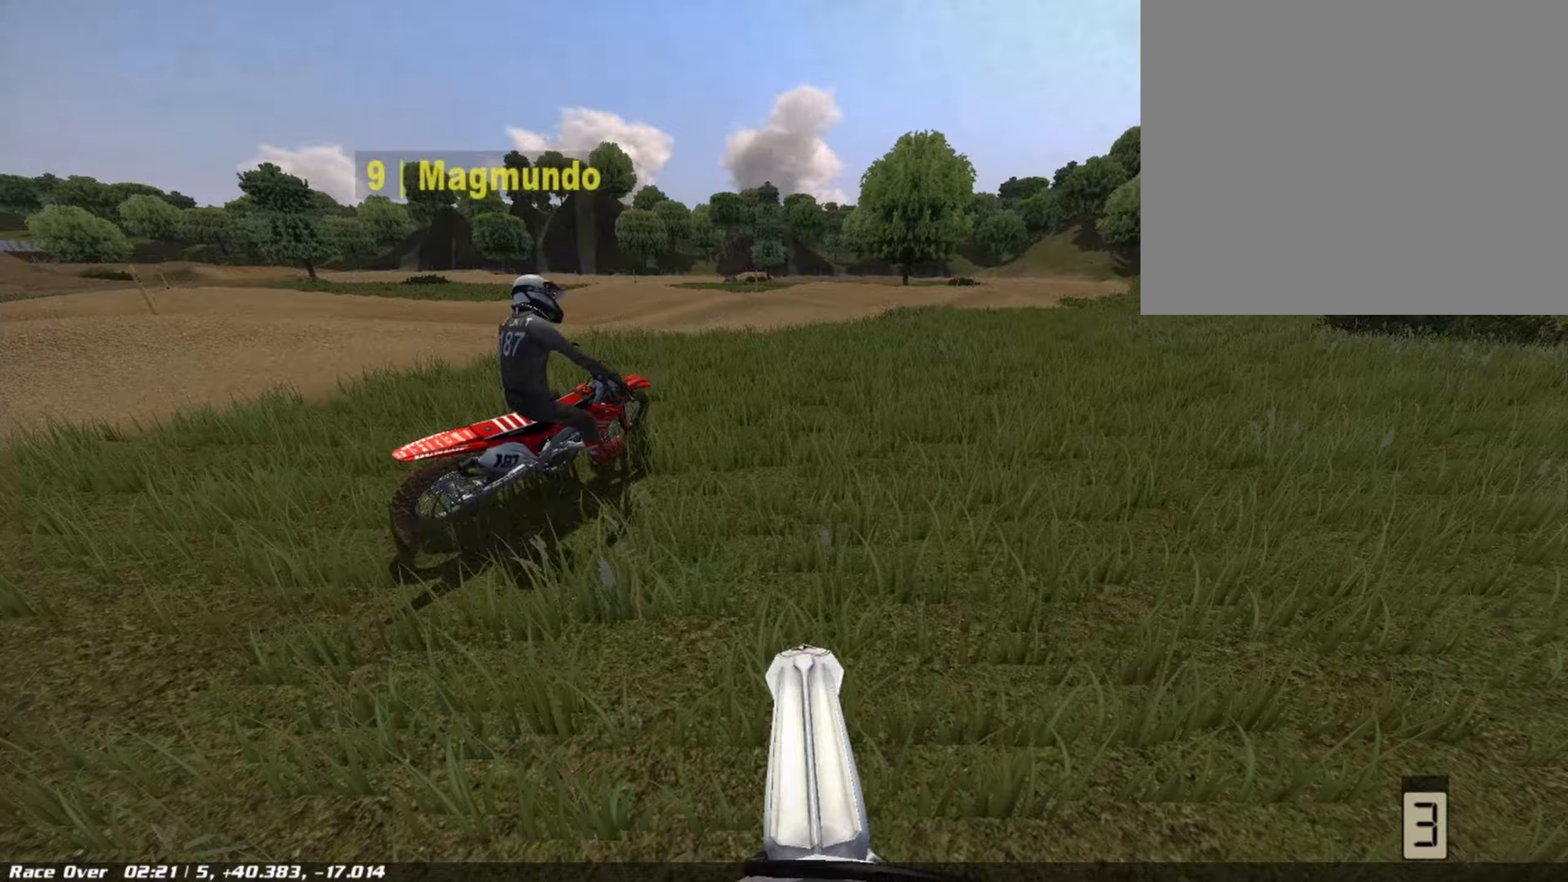
Gameplay with a controller (PlayStation layout); each line is a JSON object with the inputs held at the frame after it (dt_ms = milliseconds from this image to that frame). "events" lists button and stick changes between this image and that frame as [ms after this image, input, new state], when the widget could be followed in between.
{"dt_ms": 500, "buttons": ["L2", "R1"], "left_stick": "left", "right_stick": "center", "events": [[125, "left_stick", "left"], [250, "left_stick", "center"], [333, "L2", "down"], [458, "R1", "down"], [458, "left_stick", "left"]]}
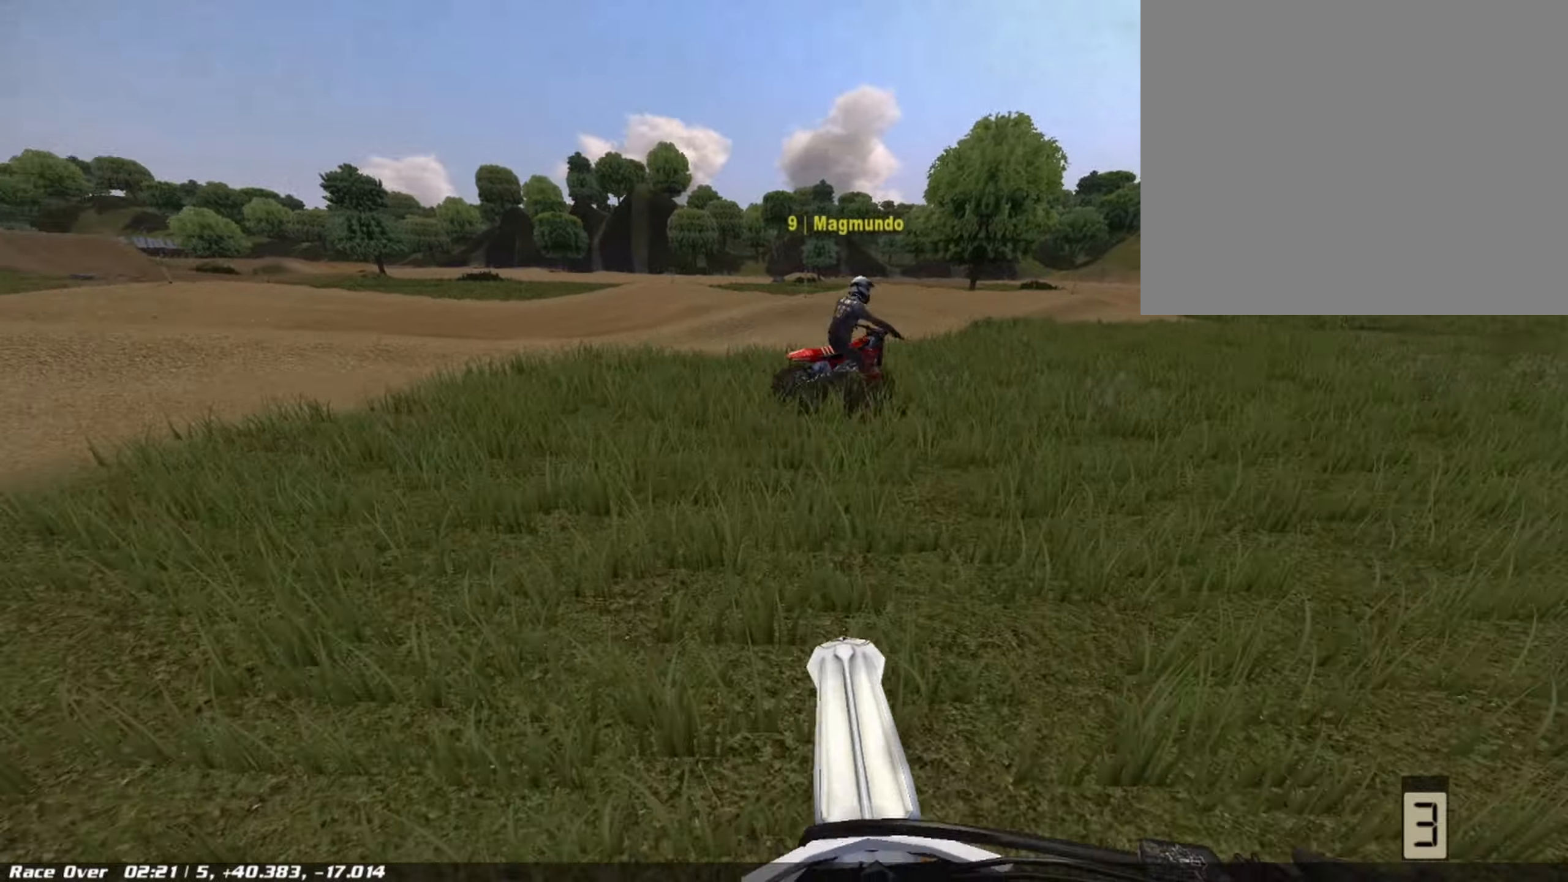
{"dt_ms": 500, "buttons": ["CIRCLE", "R1"], "left_stick": "center", "right_stick": "center", "events": [[125, "left_stick", "center"], [167, "L2", "up"], [417, "CIRCLE", "down"]]}
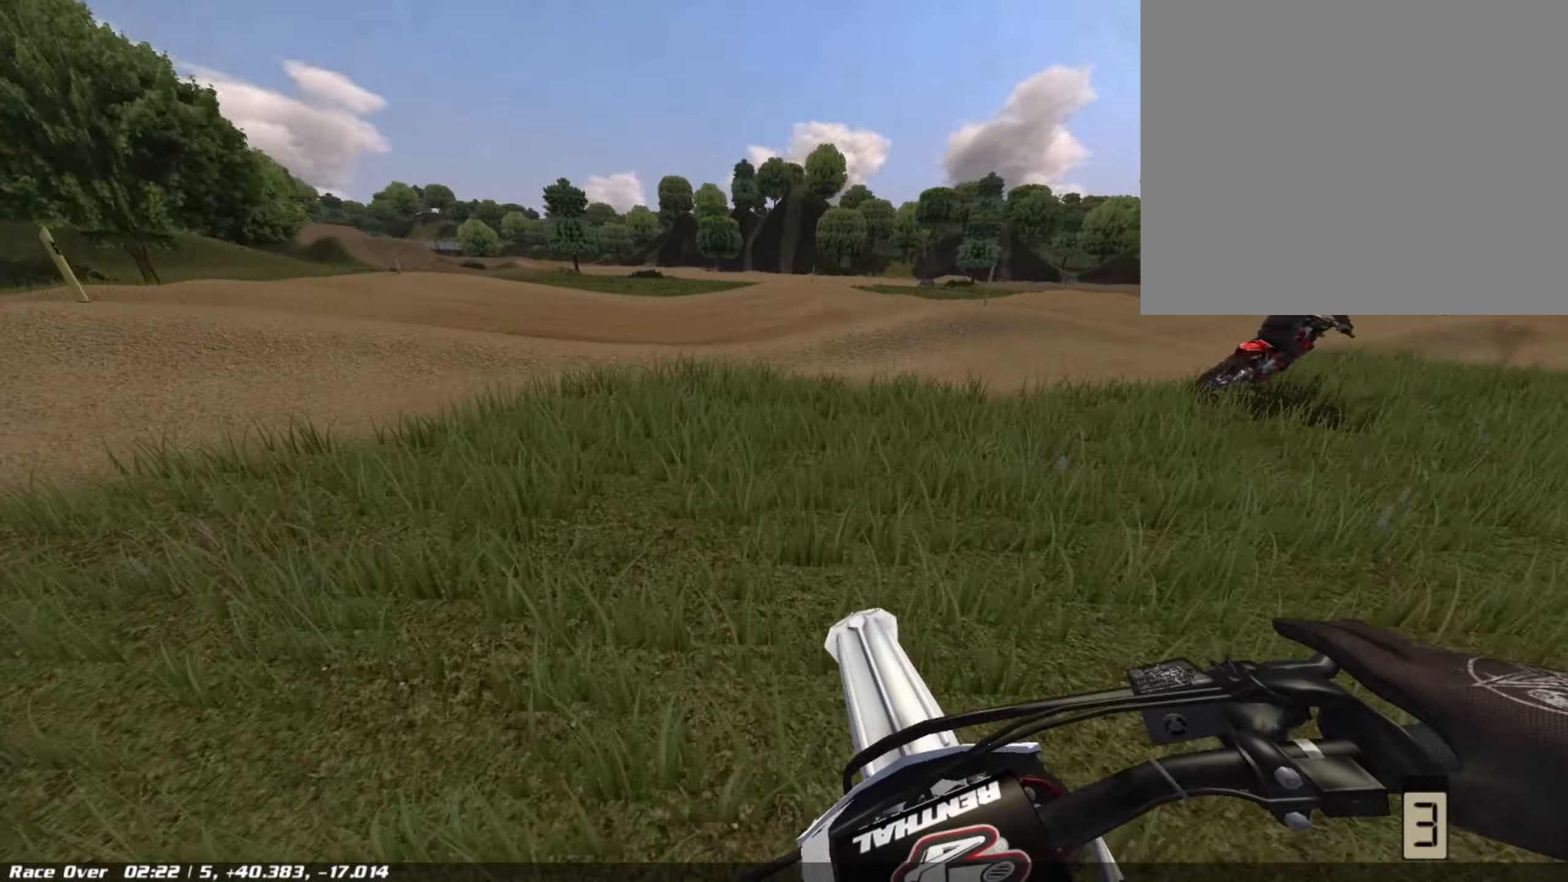
{"dt_ms": 500, "buttons": ["R1"], "left_stick": "left", "right_stick": "center", "events": [[42, "CIRCLE", "up"], [83, "left_stick", "left"], [208, "left_stick", "center"], [458, "left_stick", "left"]]}
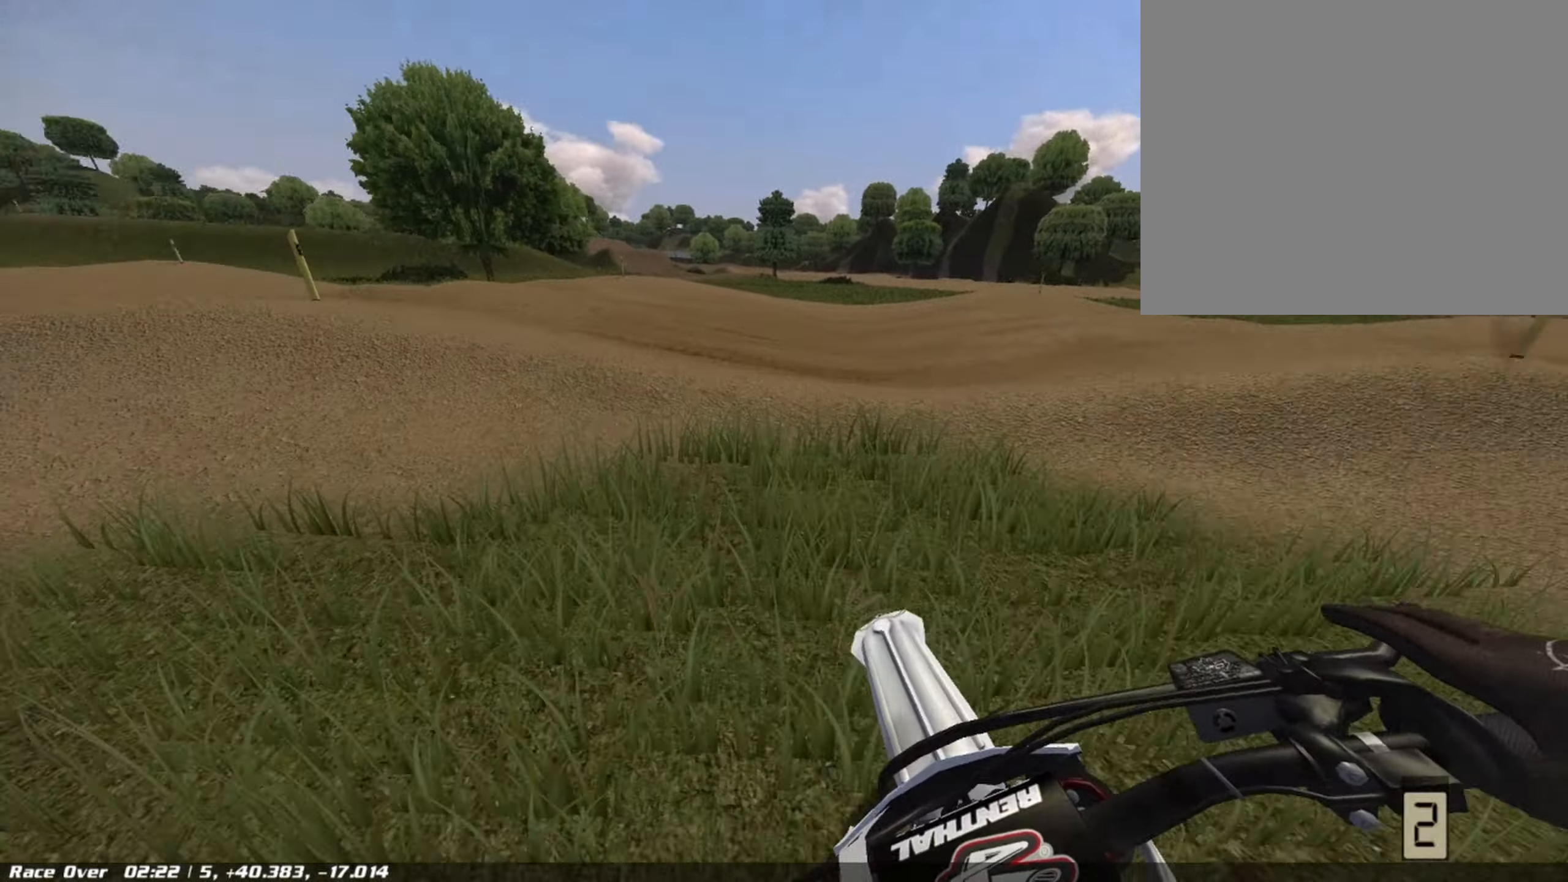
{"dt_ms": 500, "buttons": ["R2"], "left_stick": "center", "right_stick": "center", "events": [[83, "left_stick", "center"], [375, "R1", "up"], [375, "R2", "down"], [375, "left_stick", "left"], [500, "left_stick", "center"]]}
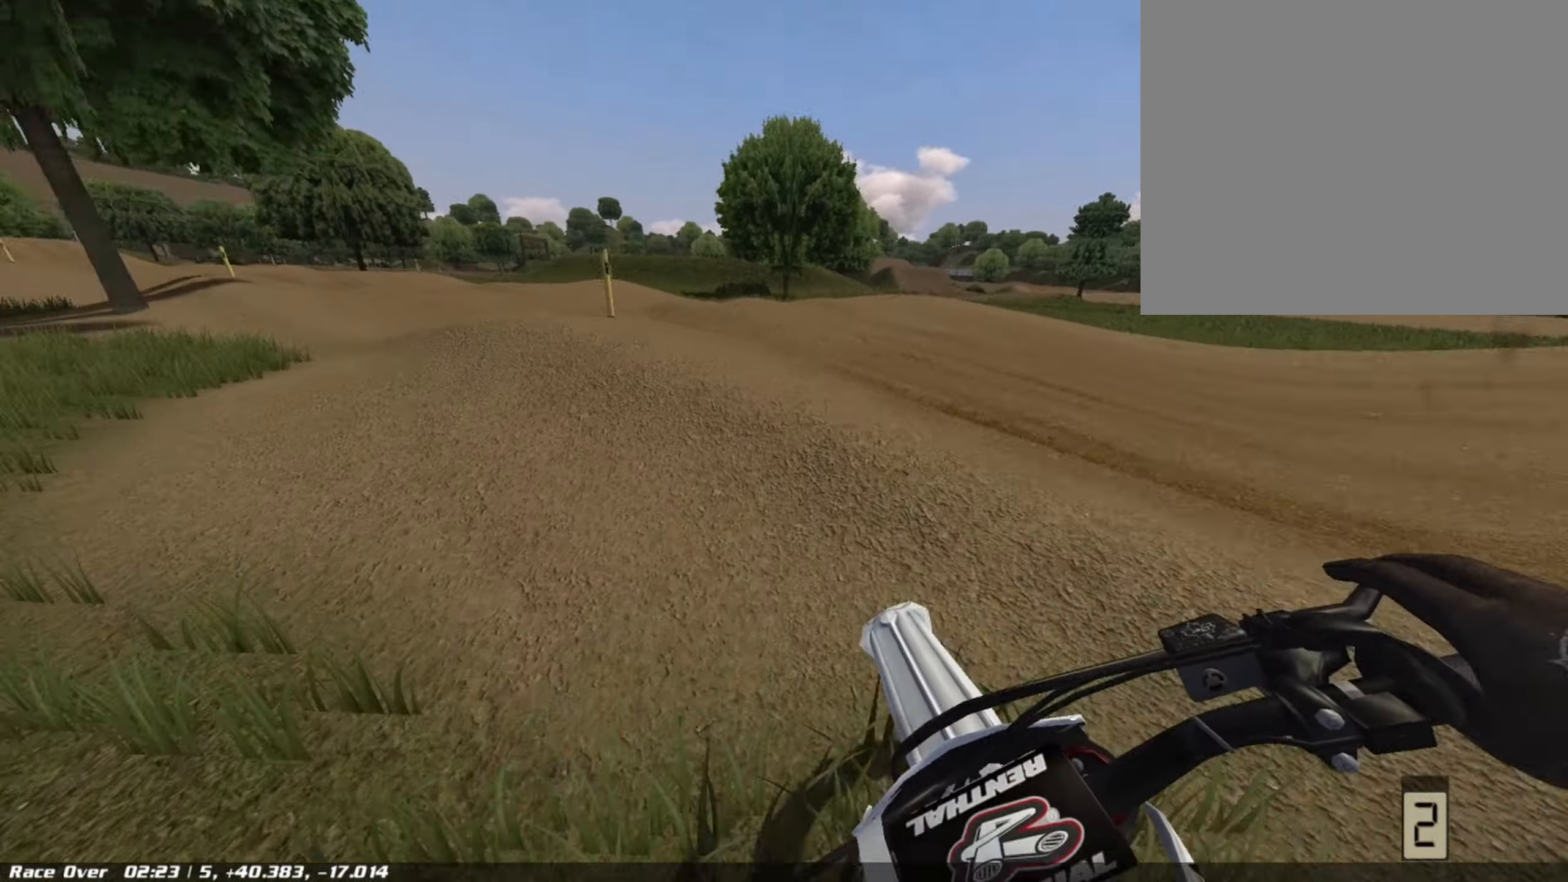
{"dt_ms": 500, "buttons": ["R1", "R2"], "left_stick": "left", "right_stick": "center", "events": [[125, "R1", "down"], [208, "left_stick", "left"], [333, "left_stick", "center"], [500, "left_stick", "left"]]}
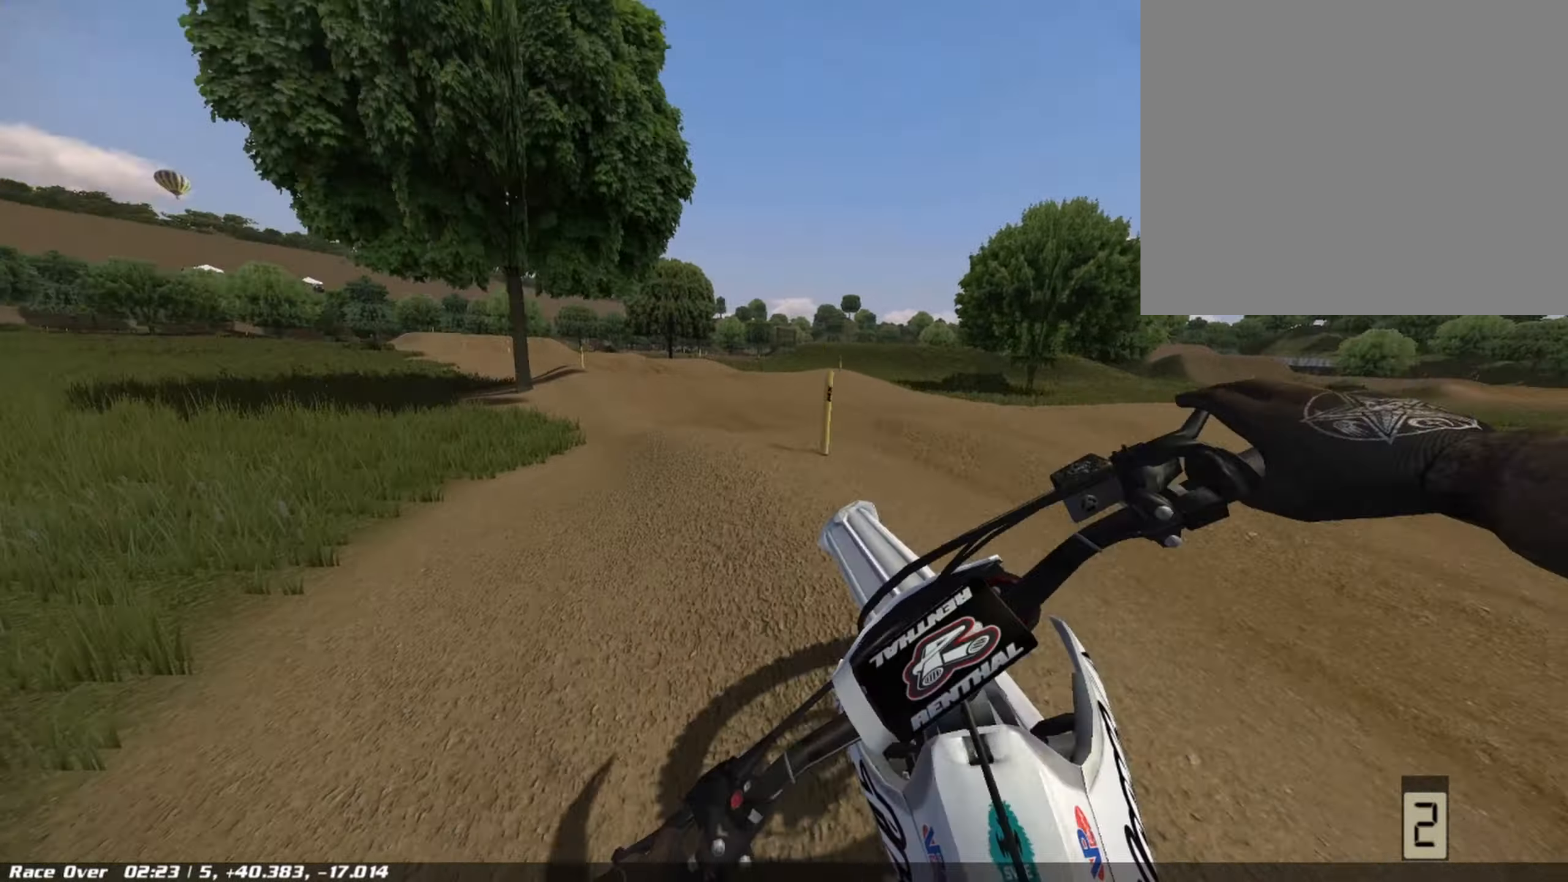
{"dt_ms": 500, "buttons": ["R1"], "left_stick": "left", "right_stick": "center"}
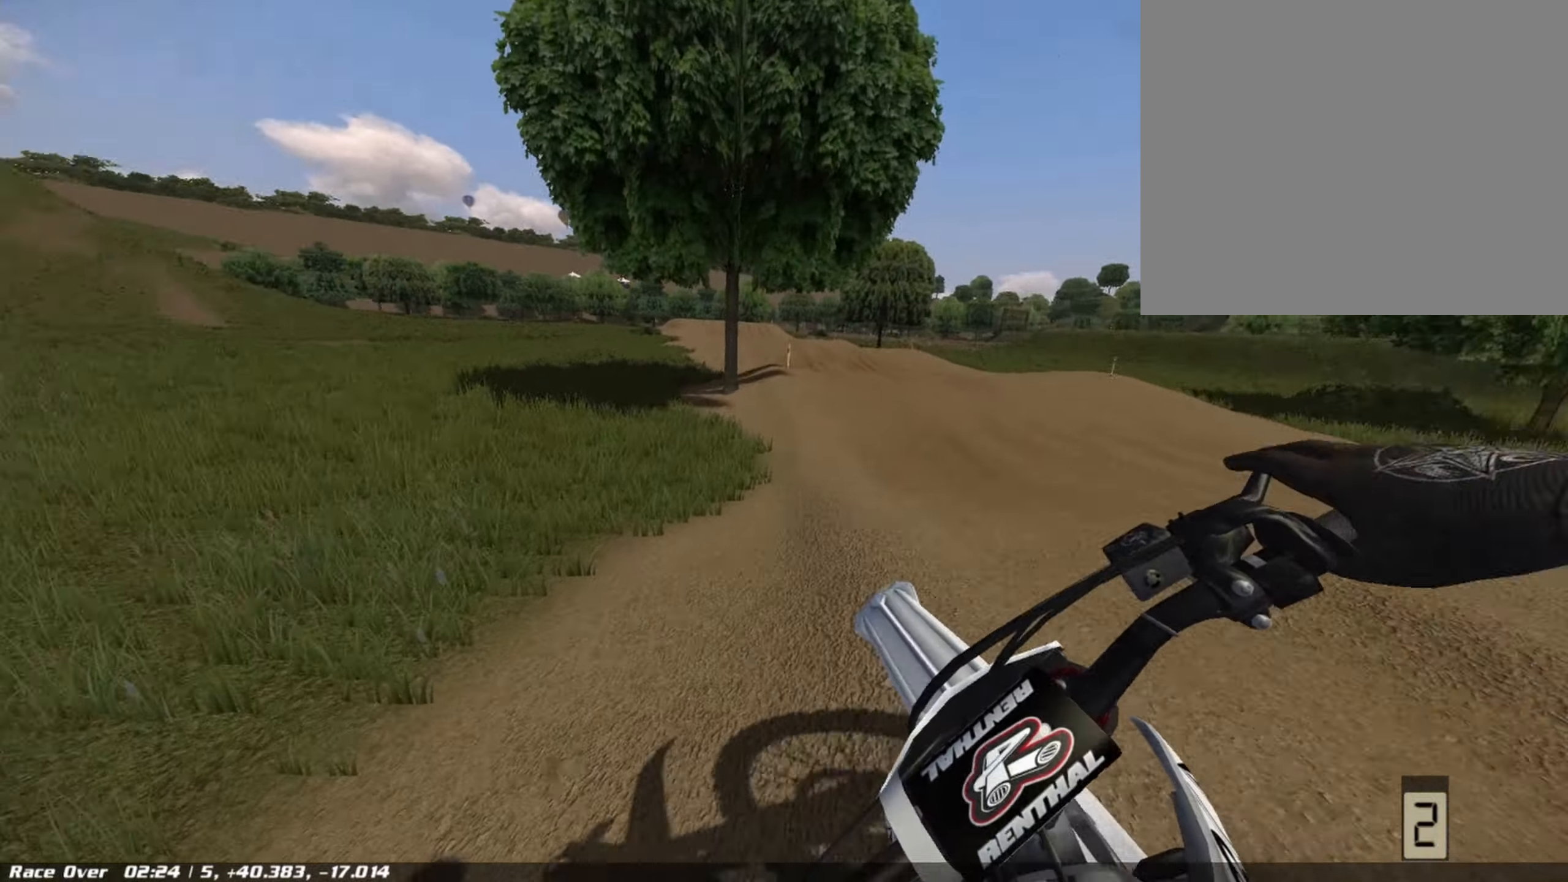
{"dt_ms": 500, "buttons": ["R2"], "left_stick": "center", "right_stick": "center", "events": [[125, "R2", "down"], [125, "left_stick", "center"], [292, "R2", "up"], [292, "left_stick", "left"], [375, "R1", "up"], [375, "R2", "down"], [417, "left_stick", "center"]]}
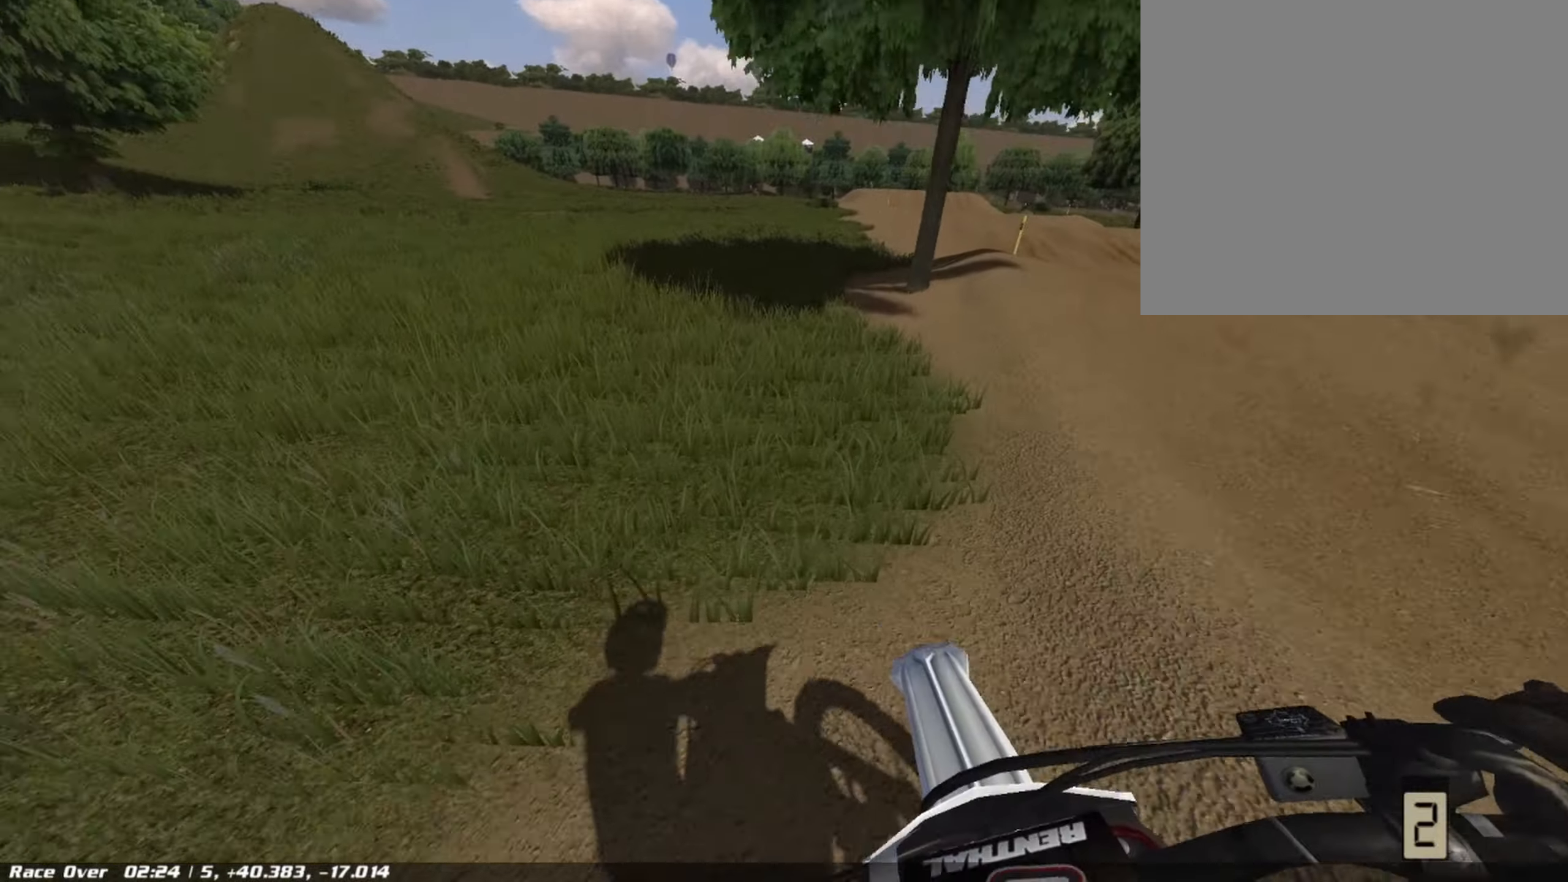
{"dt_ms": 500, "buttons": ["R1", "R2"], "left_stick": "center", "right_stick": "center", "events": [[42, "R1", "down"], [125, "left_stick", "left"], [292, "left_stick", "center"]]}
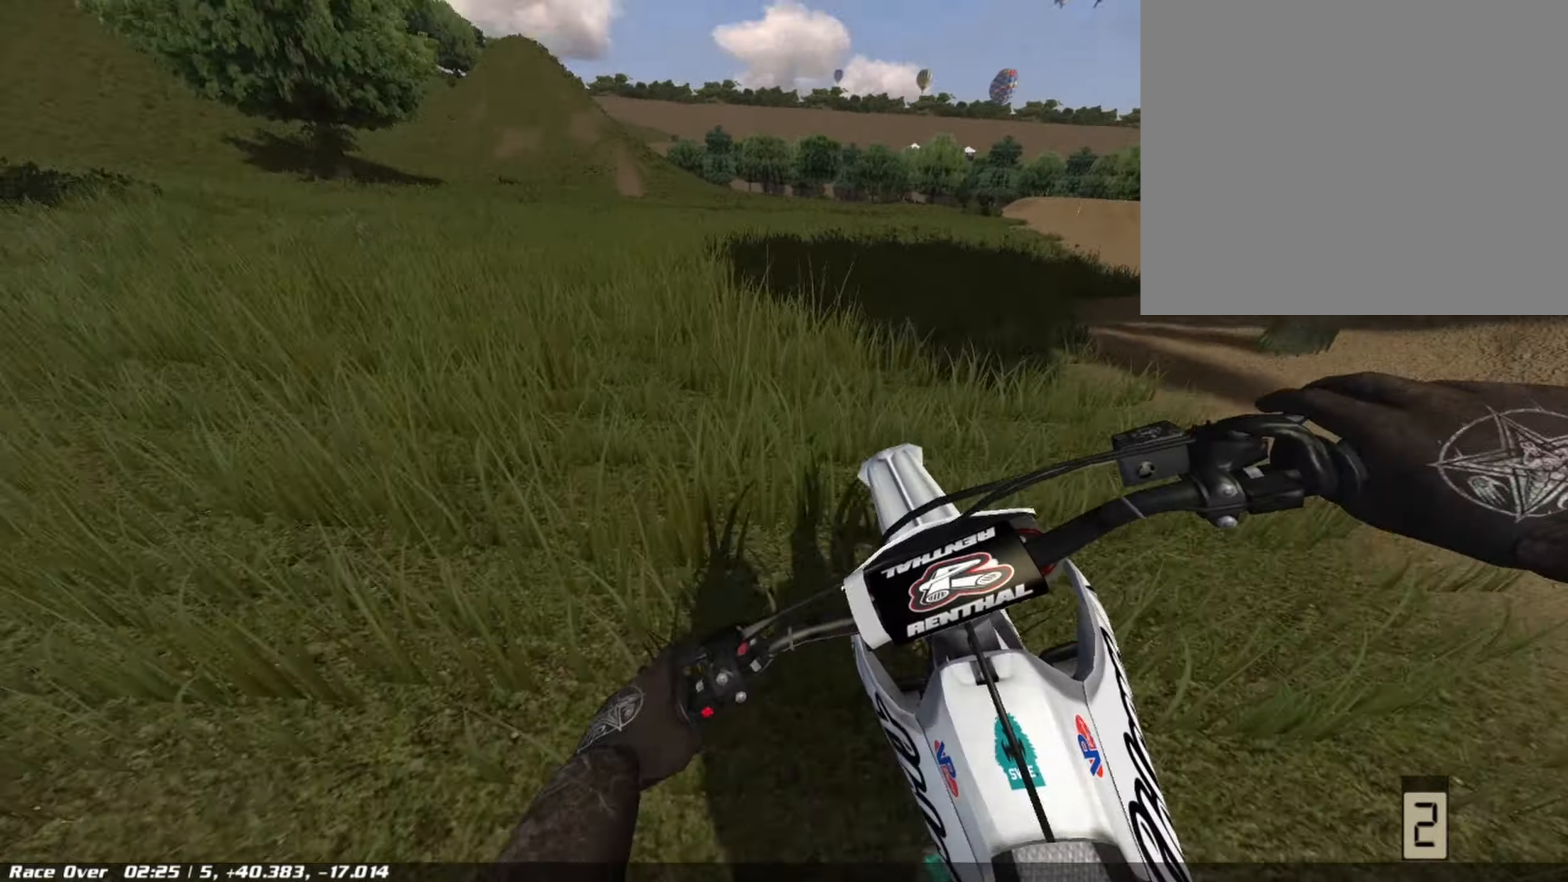
{"dt_ms": 500, "buttons": ["R1", "R2"], "left_stick": "center", "right_stick": "center", "events": [[250, "left_stick", "right"], [333, "left_stick", "center"]]}
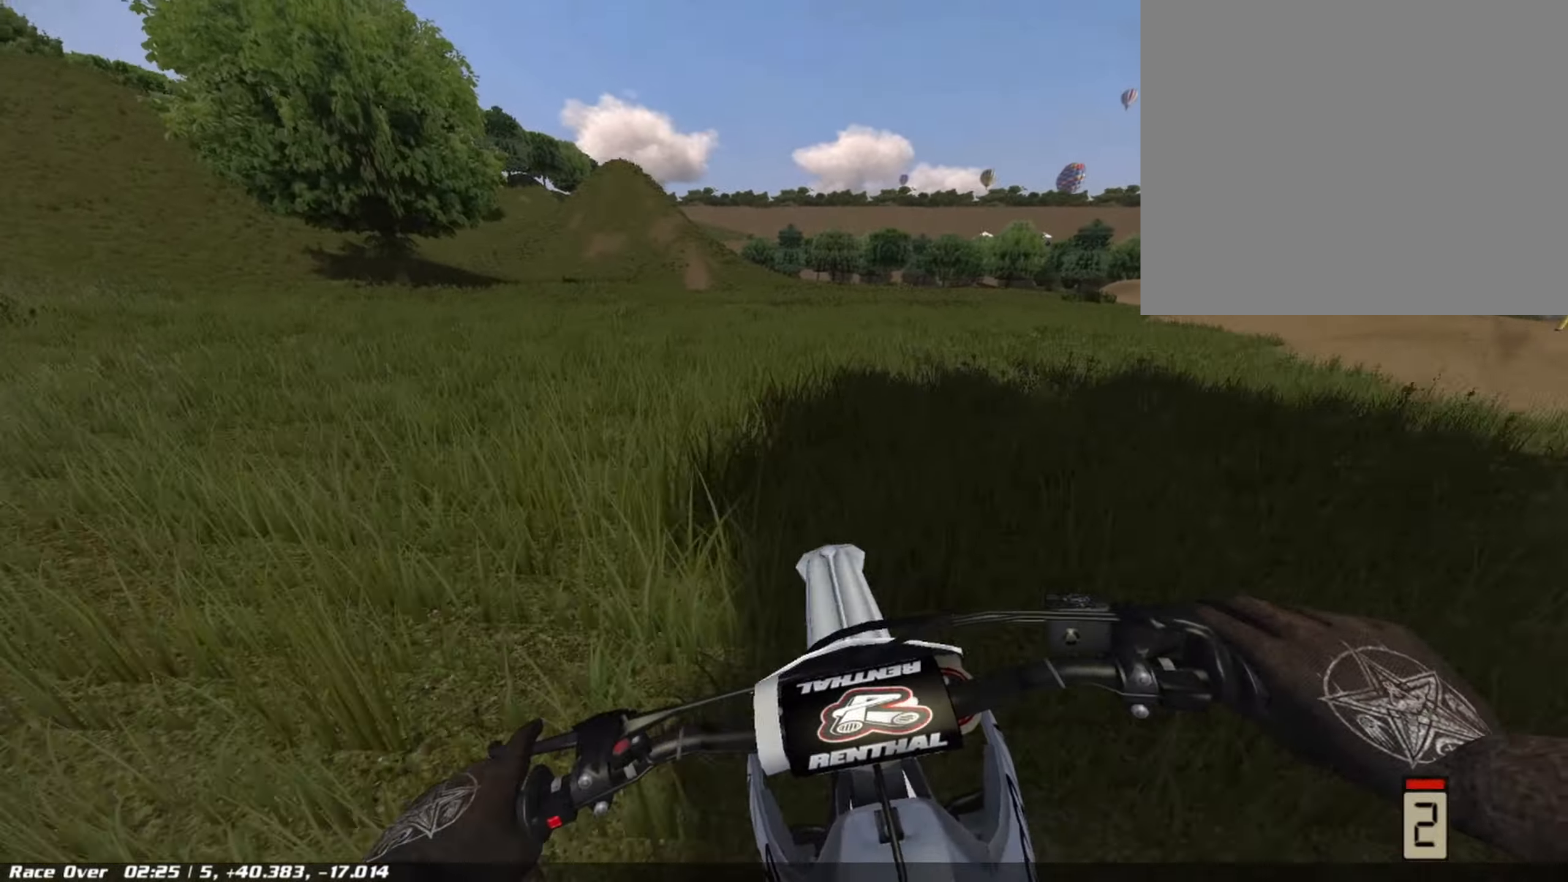
{"dt_ms": 500, "buttons": ["R1", "R2"], "left_stick": "center", "right_stick": "center"}
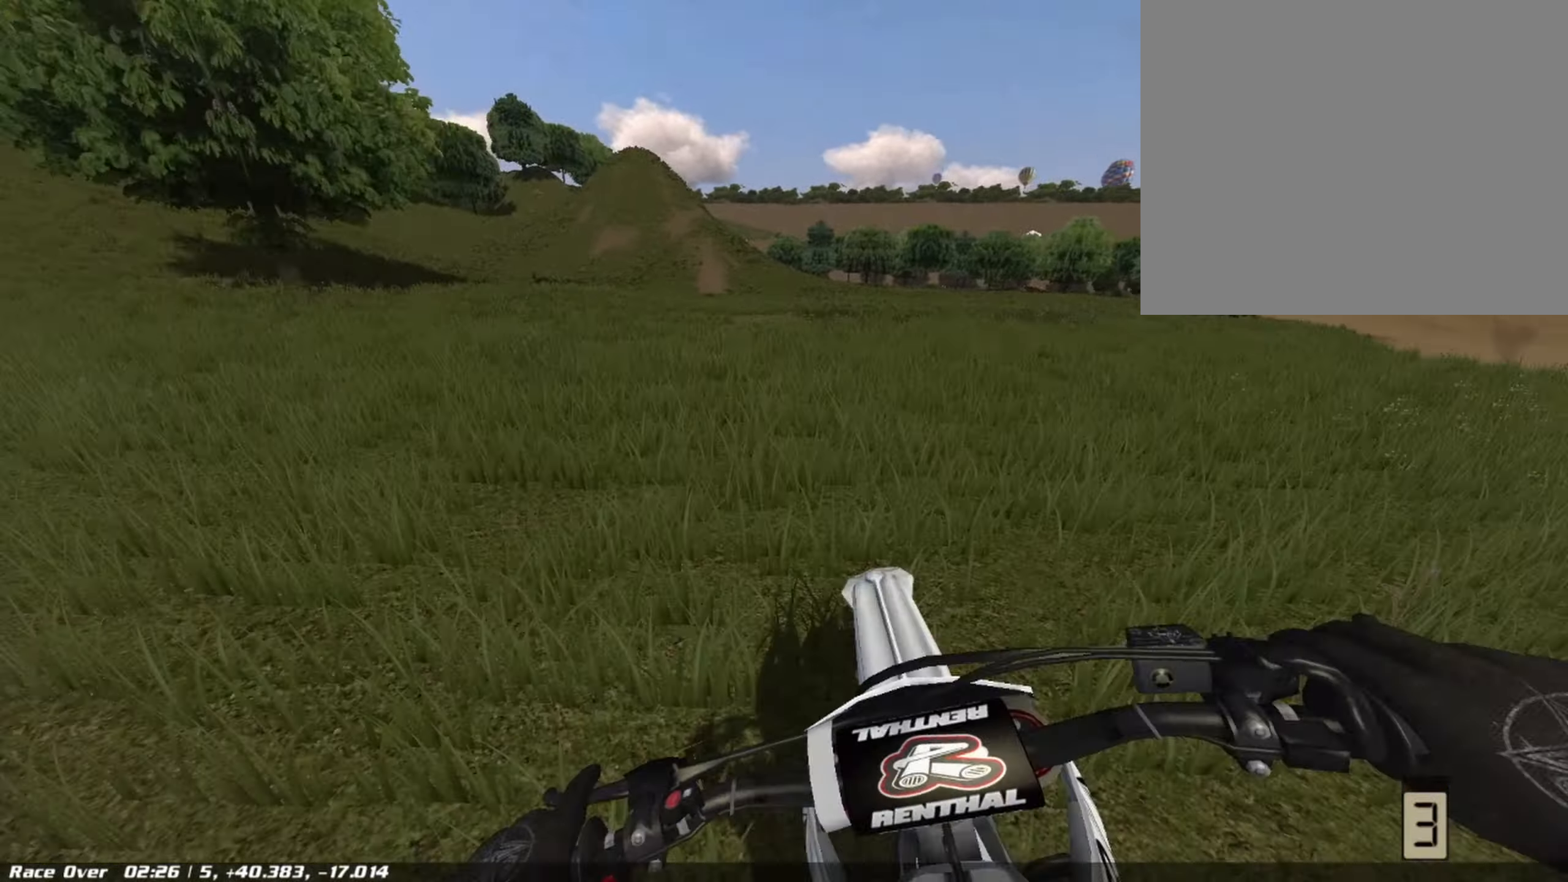
{"dt_ms": 500, "buttons": ["R2"], "left_stick": "center", "right_stick": "center", "events": [[500, "R1", "up"]]}
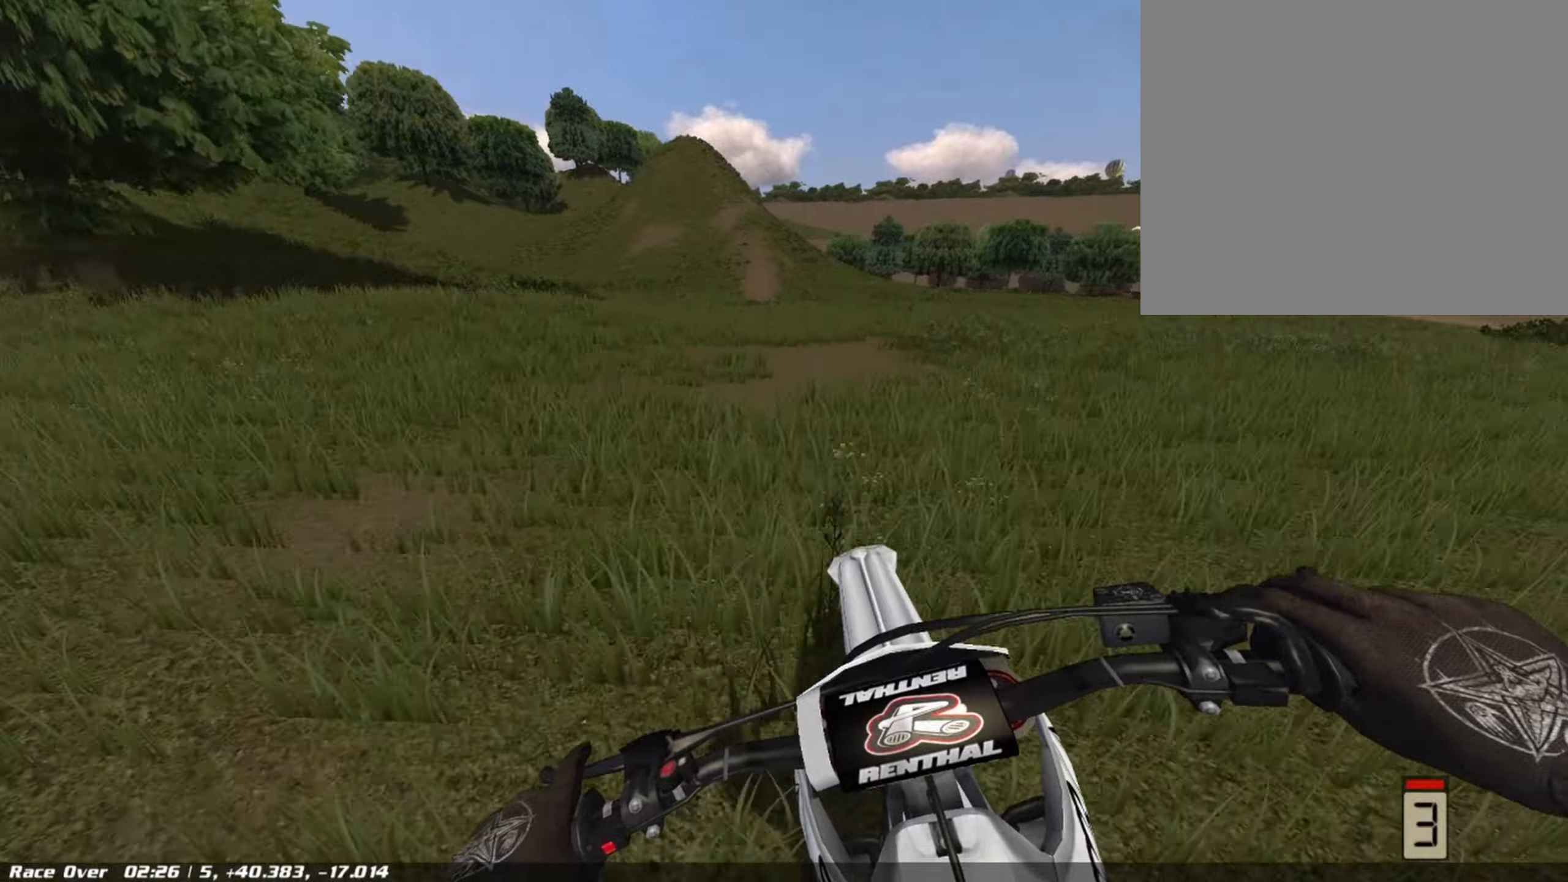
{"dt_ms": 500, "buttons": ["R2"], "left_stick": "center", "right_stick": "center", "events": []}
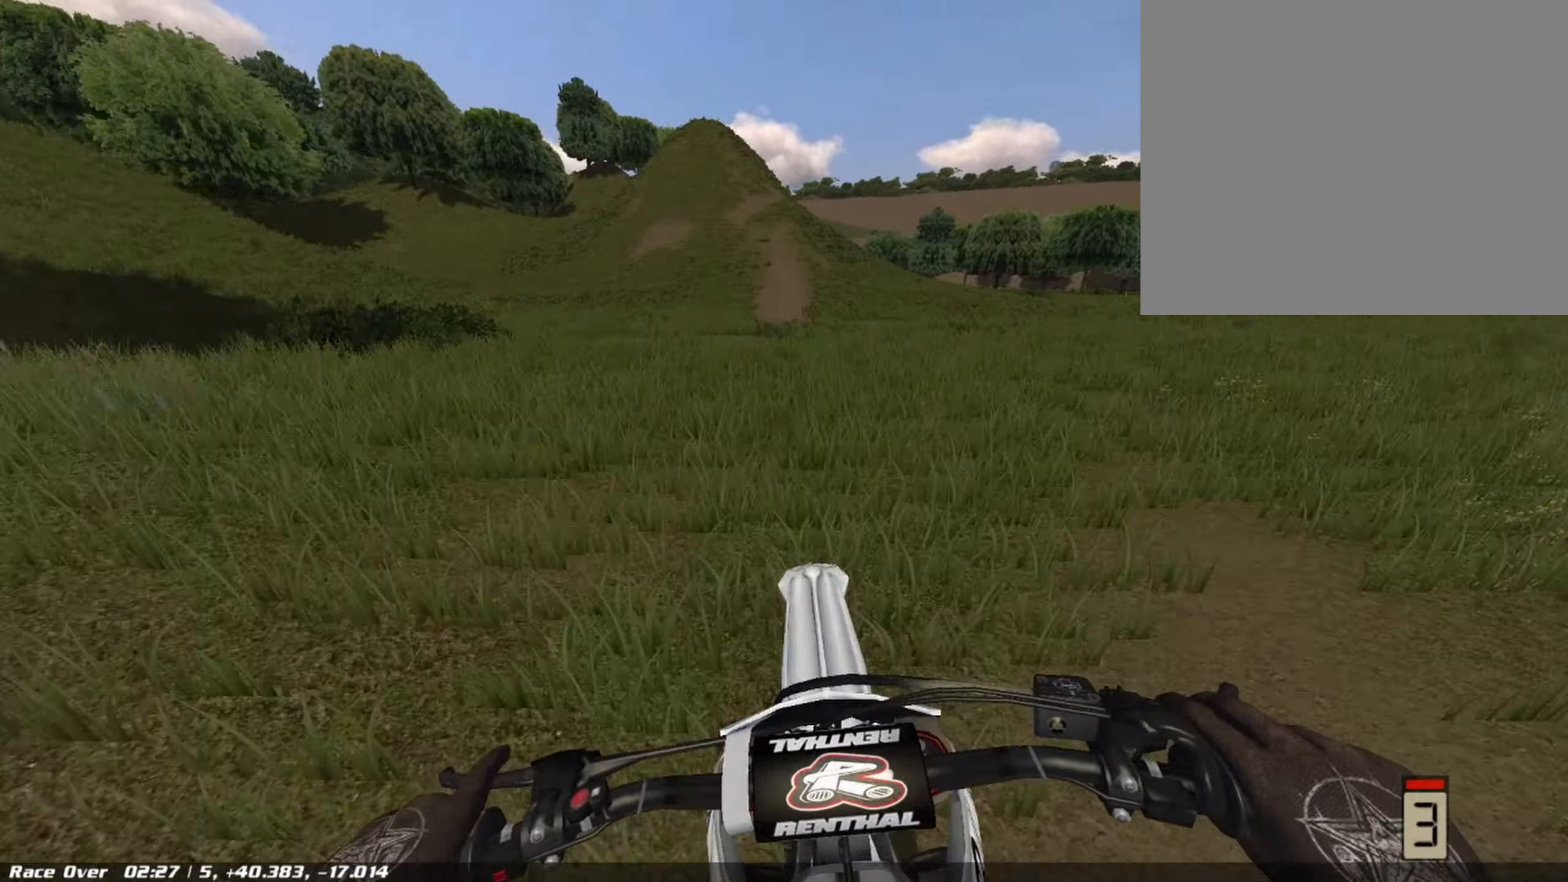
{"dt_ms": 500, "buttons": ["R2"], "left_stick": "center", "right_stick": "center", "events": [[291, "R2", "up"], [458, "R2", "down"]]}
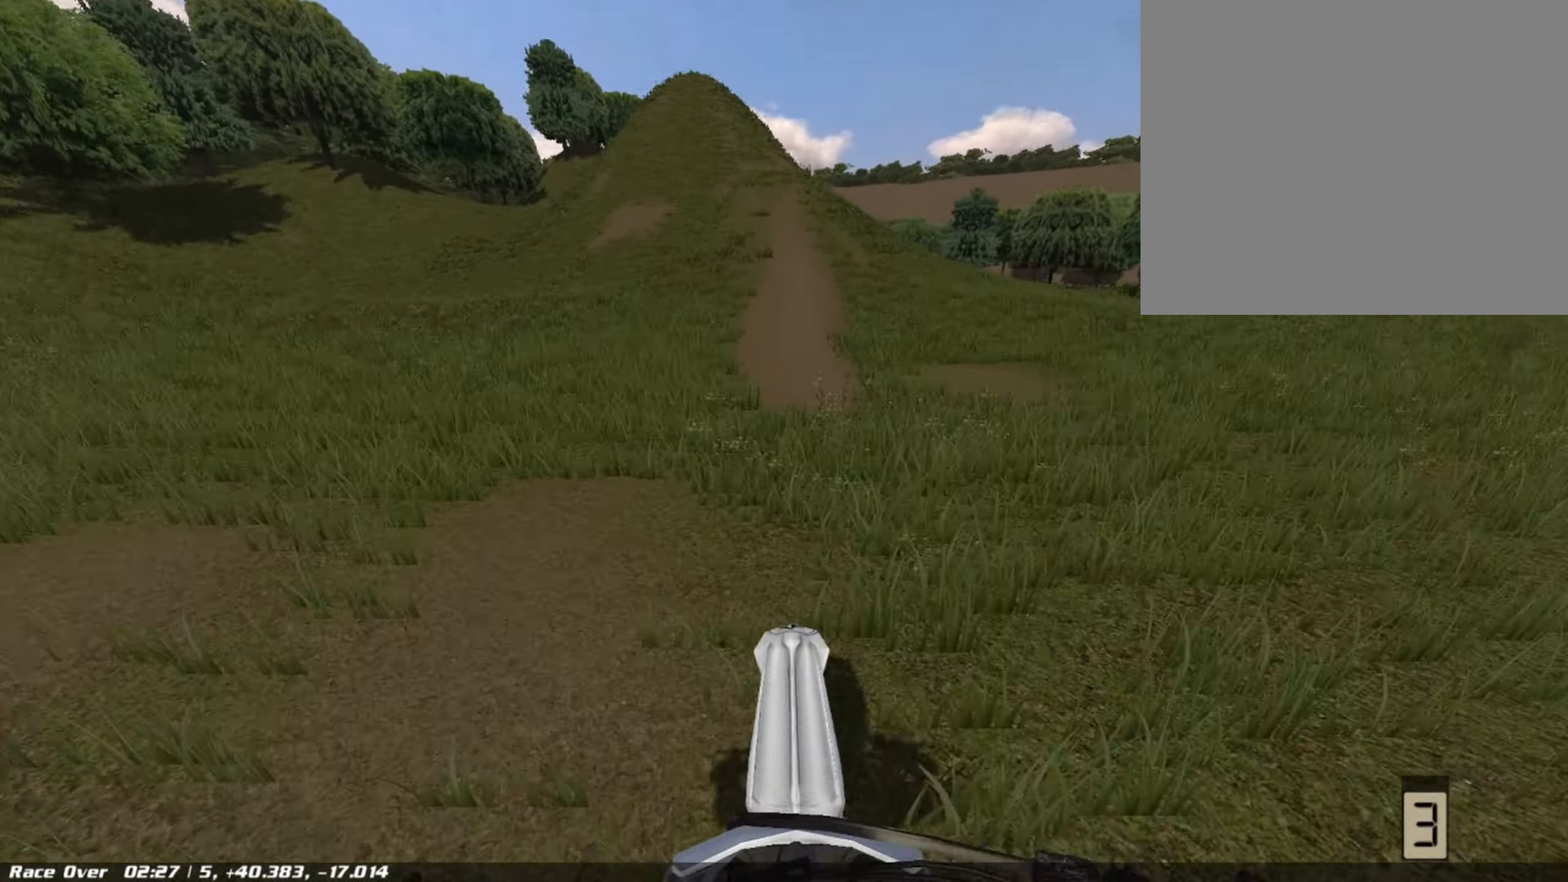
{"dt_ms": 500, "buttons": ["R2"], "left_stick": "center", "right_stick": "center", "events": [[83, "R2", "up"], [333, "R2", "down"]]}
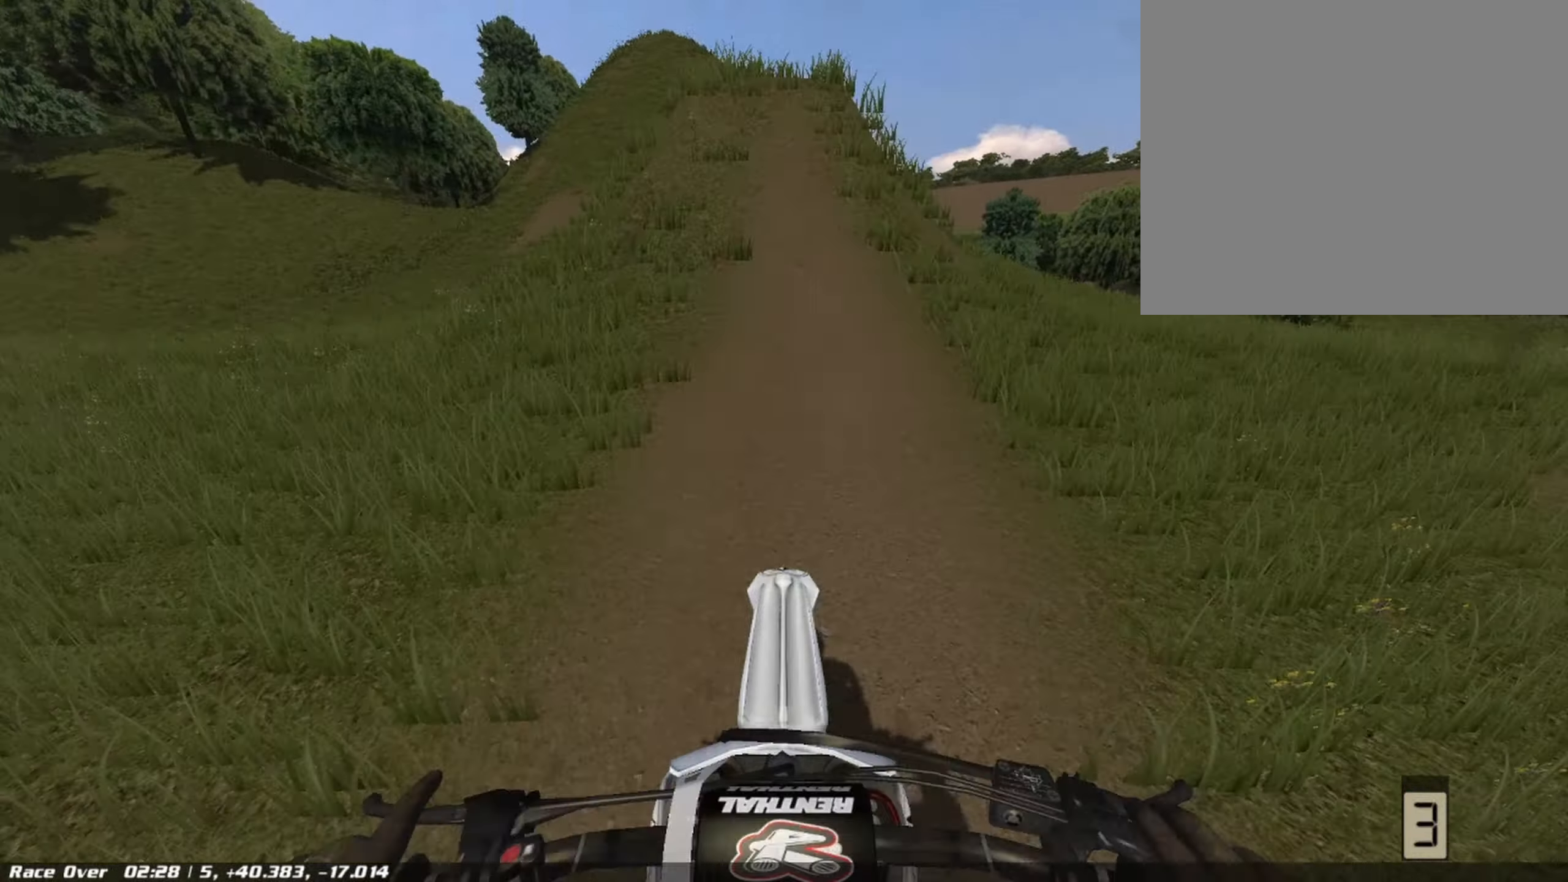
{"dt_ms": 500, "buttons": ["R2"], "left_stick": "right", "right_stick": "down-right", "events": [[250, "left_stick", "right"], [458, "right_stick", "down-right"]]}
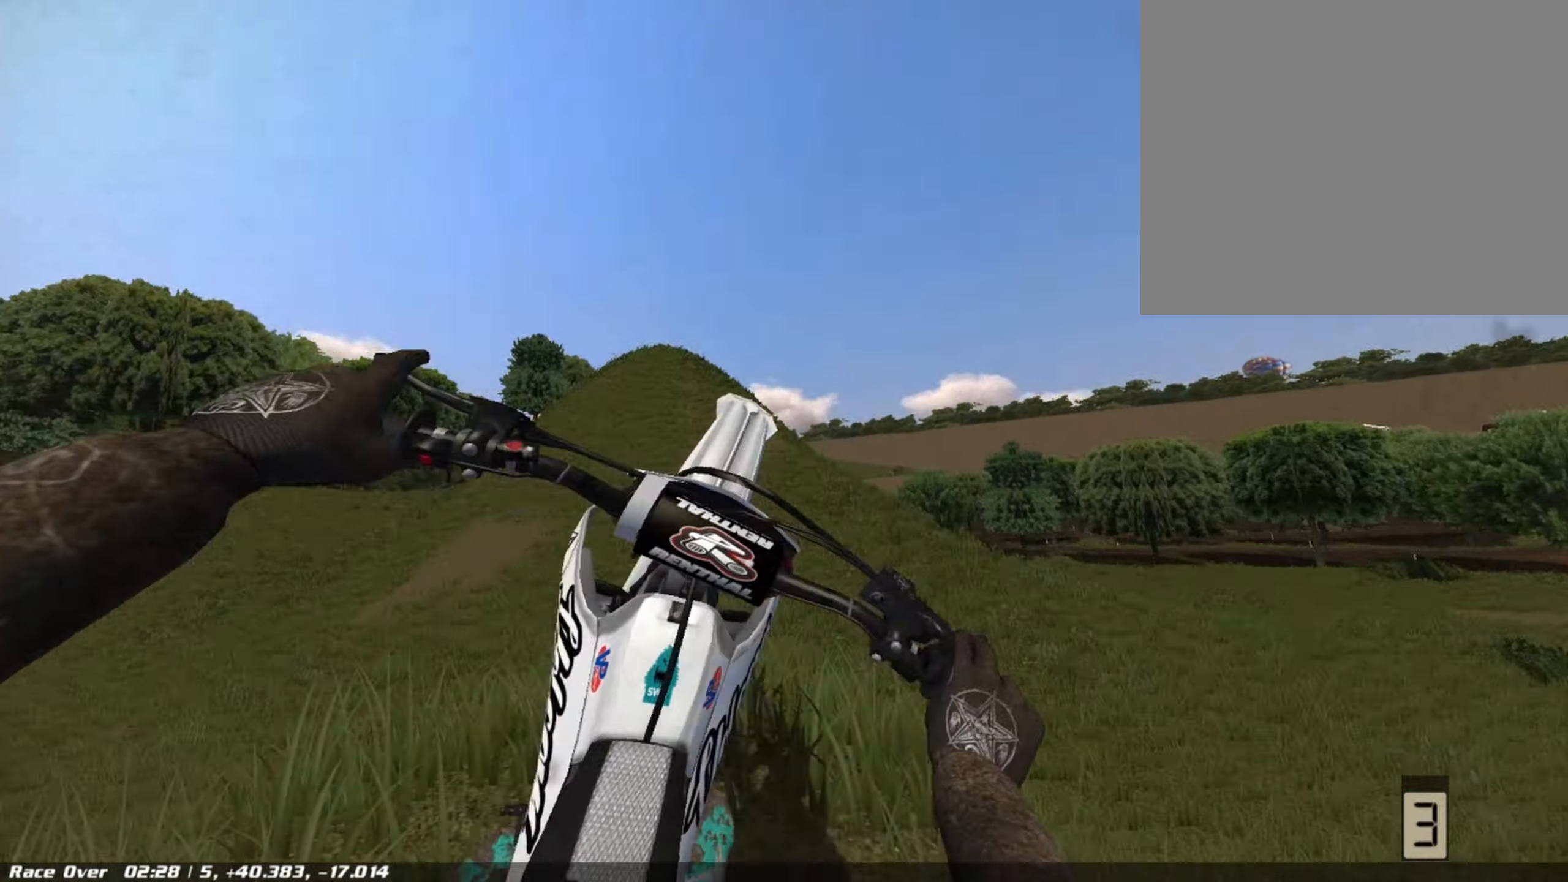
{"dt_ms": 500, "buttons": [], "left_stick": "center", "right_stick": "down-right", "events": [[83, "left_stick", "center"], [166, "R2", "up"]]}
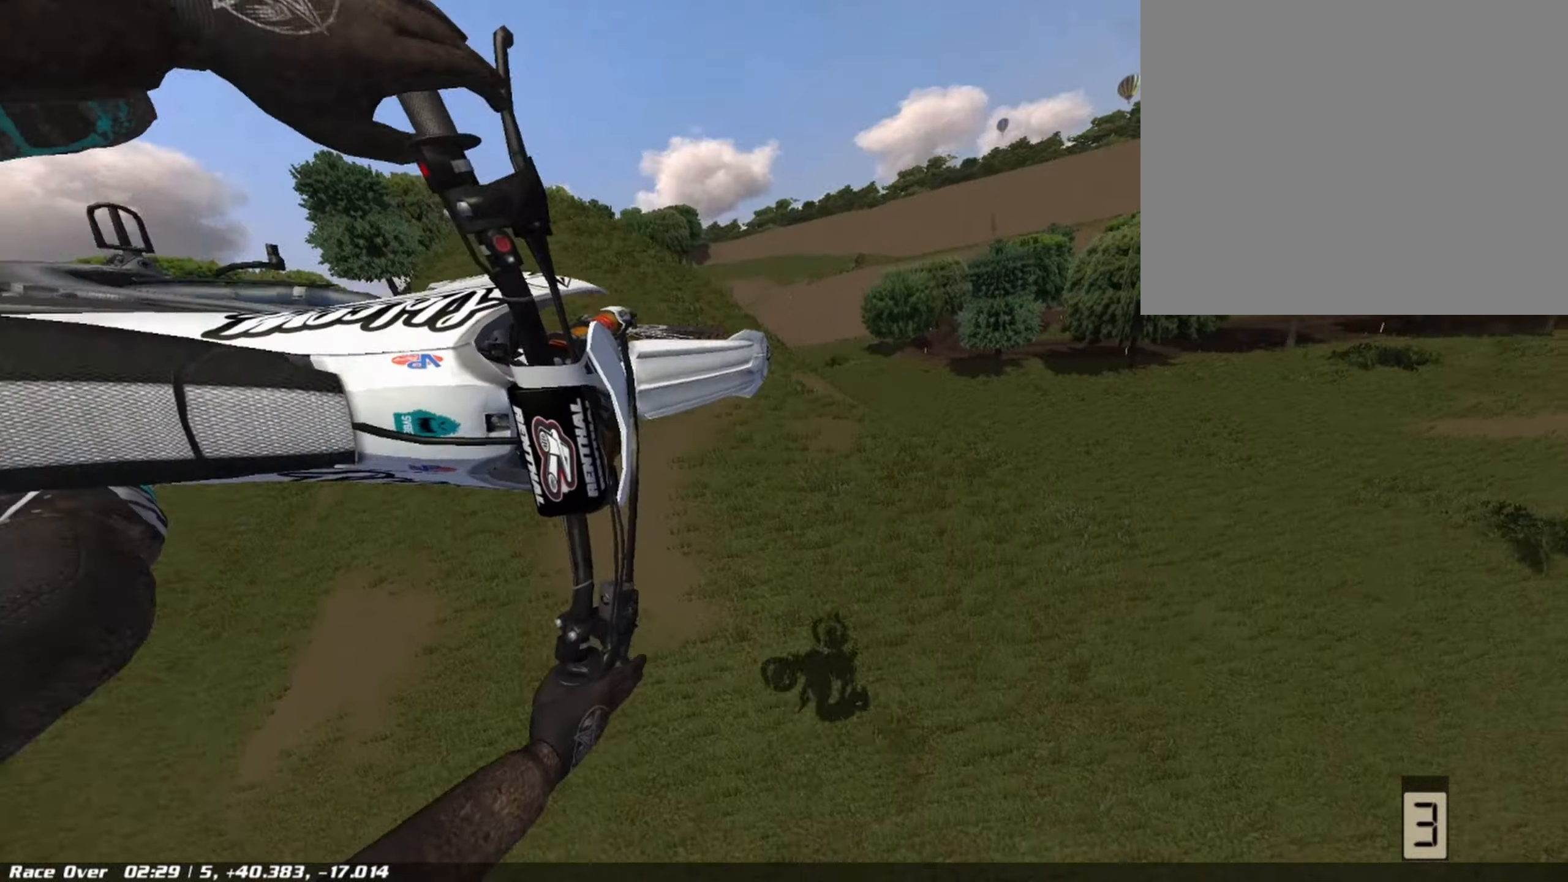
{"dt_ms": 500, "buttons": ["R2"], "left_stick": "right", "right_stick": "right", "events": [[83, "left_stick", "right"], [125, "R2", "down"], [125, "right_stick", "right"]]}
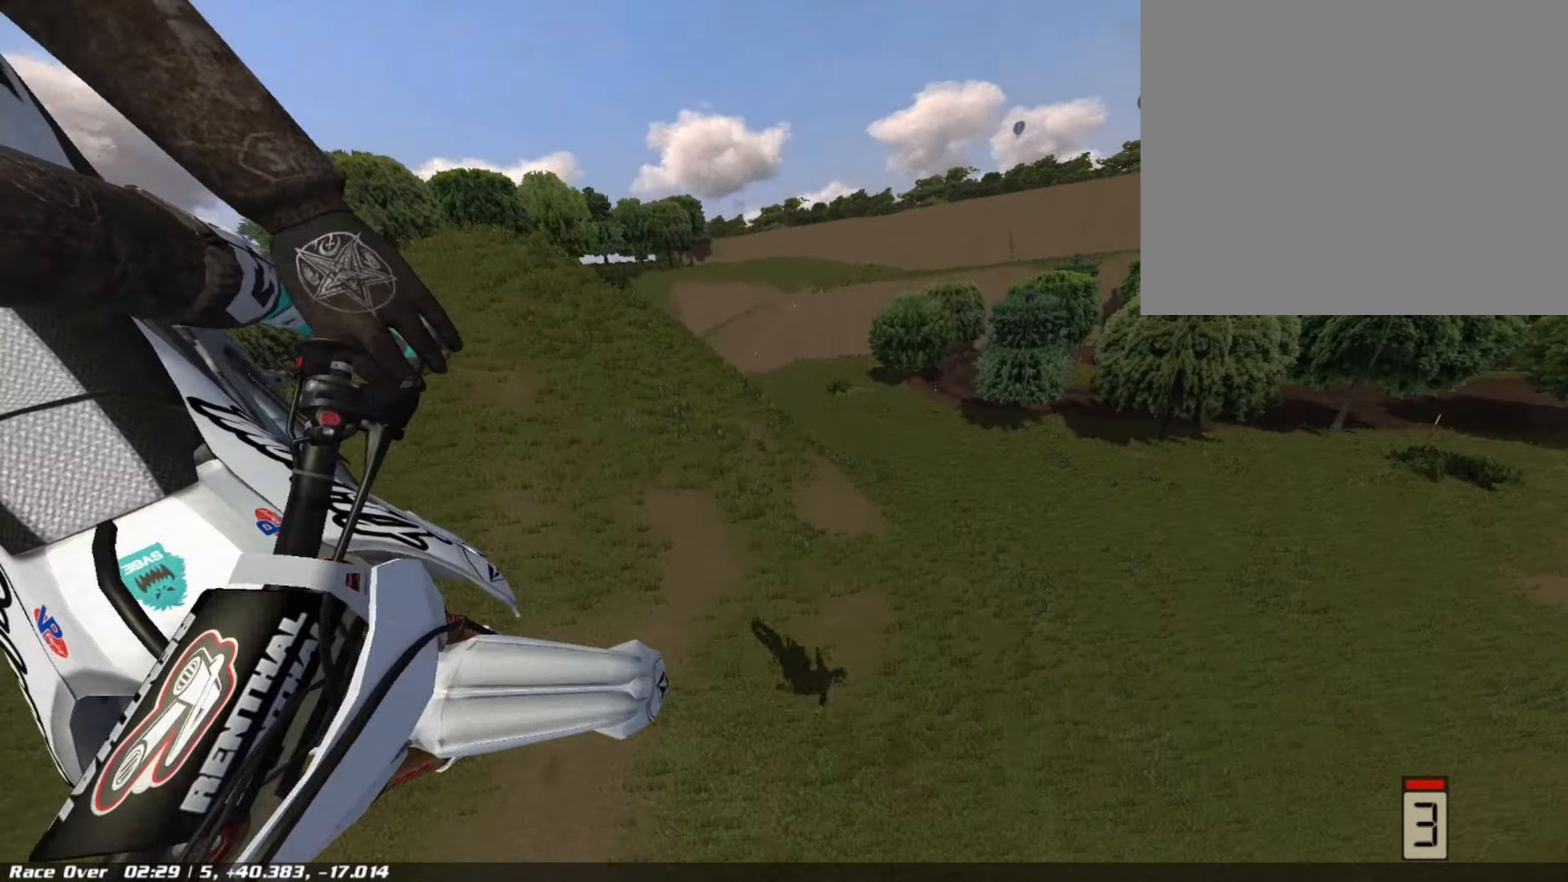
{"dt_ms": 500, "buttons": ["R2"], "left_stick": "center", "right_stick": "center", "events": [[41, "right_stick", "up-right"], [250, "left_stick", "center"], [291, "right_stick", "center"]]}
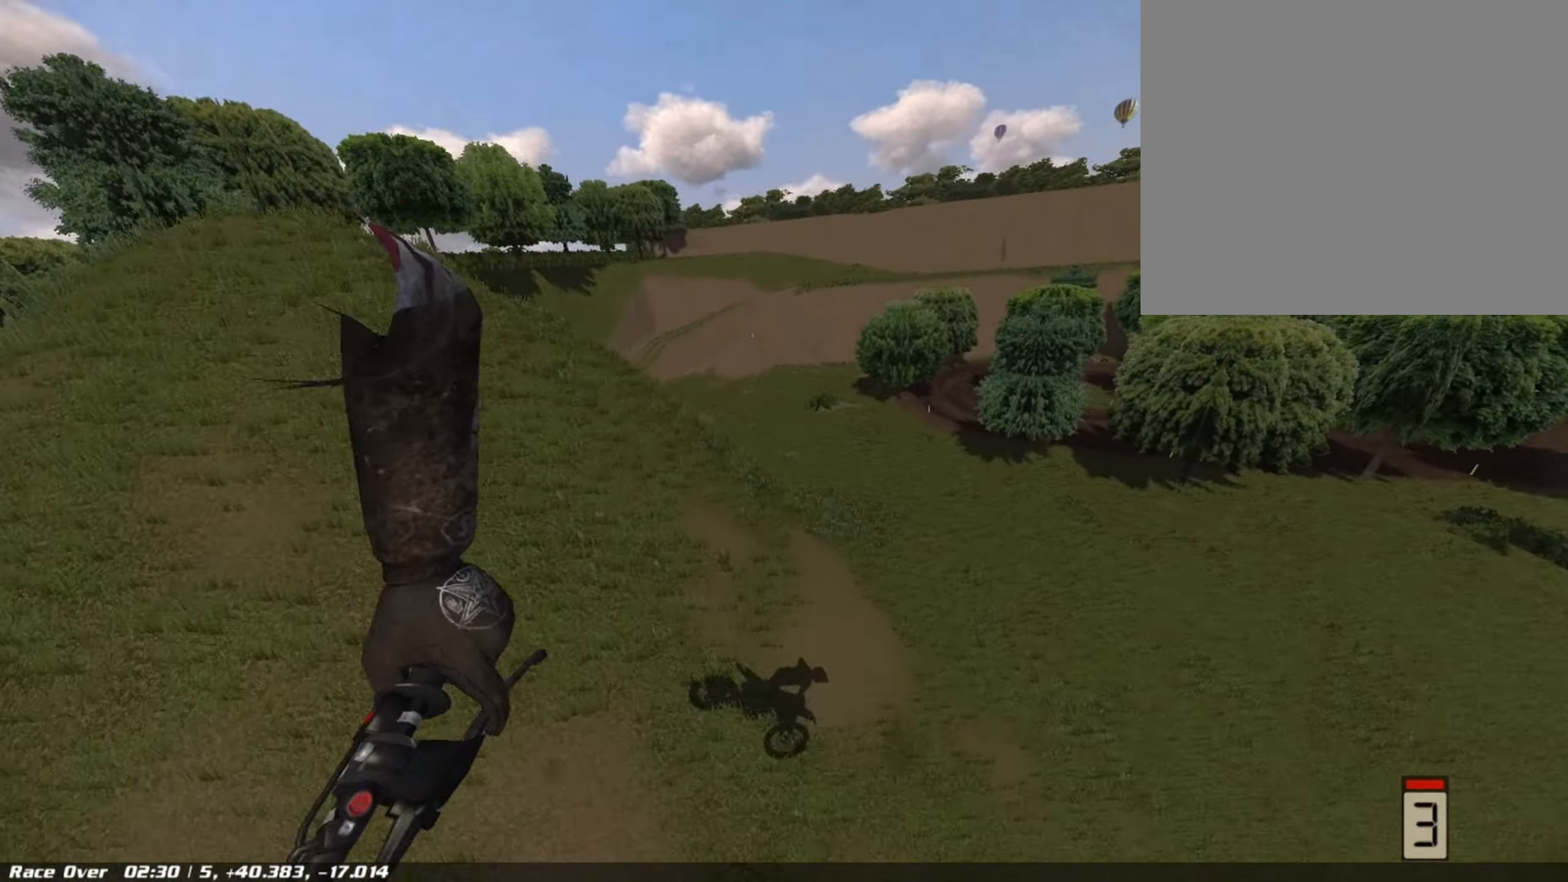
{"dt_ms": 500, "buttons": ["R2"], "left_stick": "right", "right_stick": "center", "events": [[208, "left_stick", "right"]]}
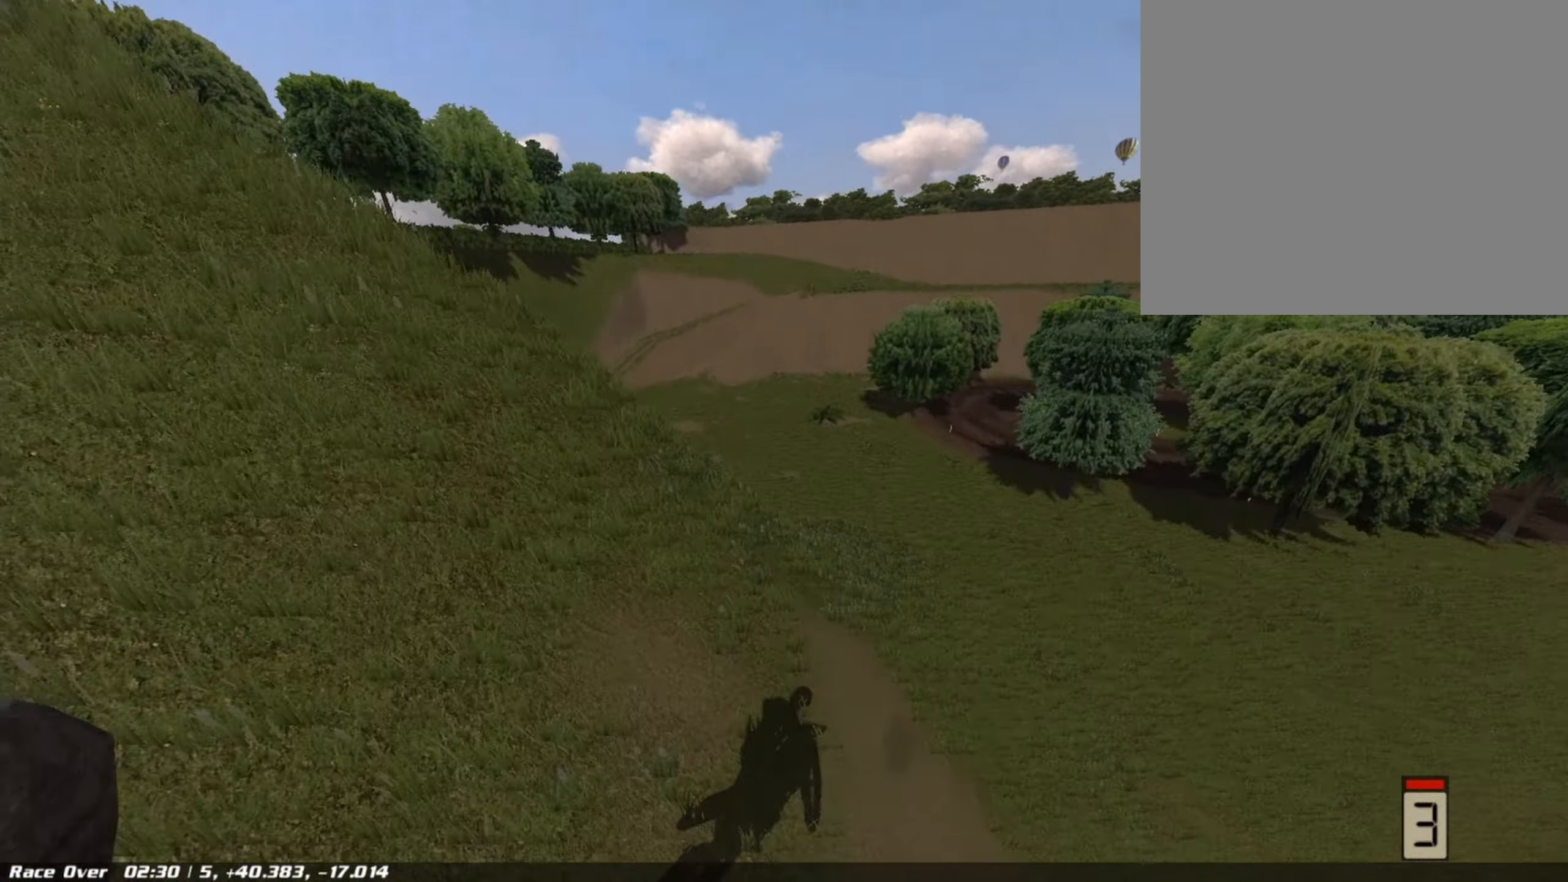
{"dt_ms": 500, "buttons": [], "left_stick": "center", "right_stick": "center", "events": [[41, "R2", "up"], [208, "left_stick", "center"]]}
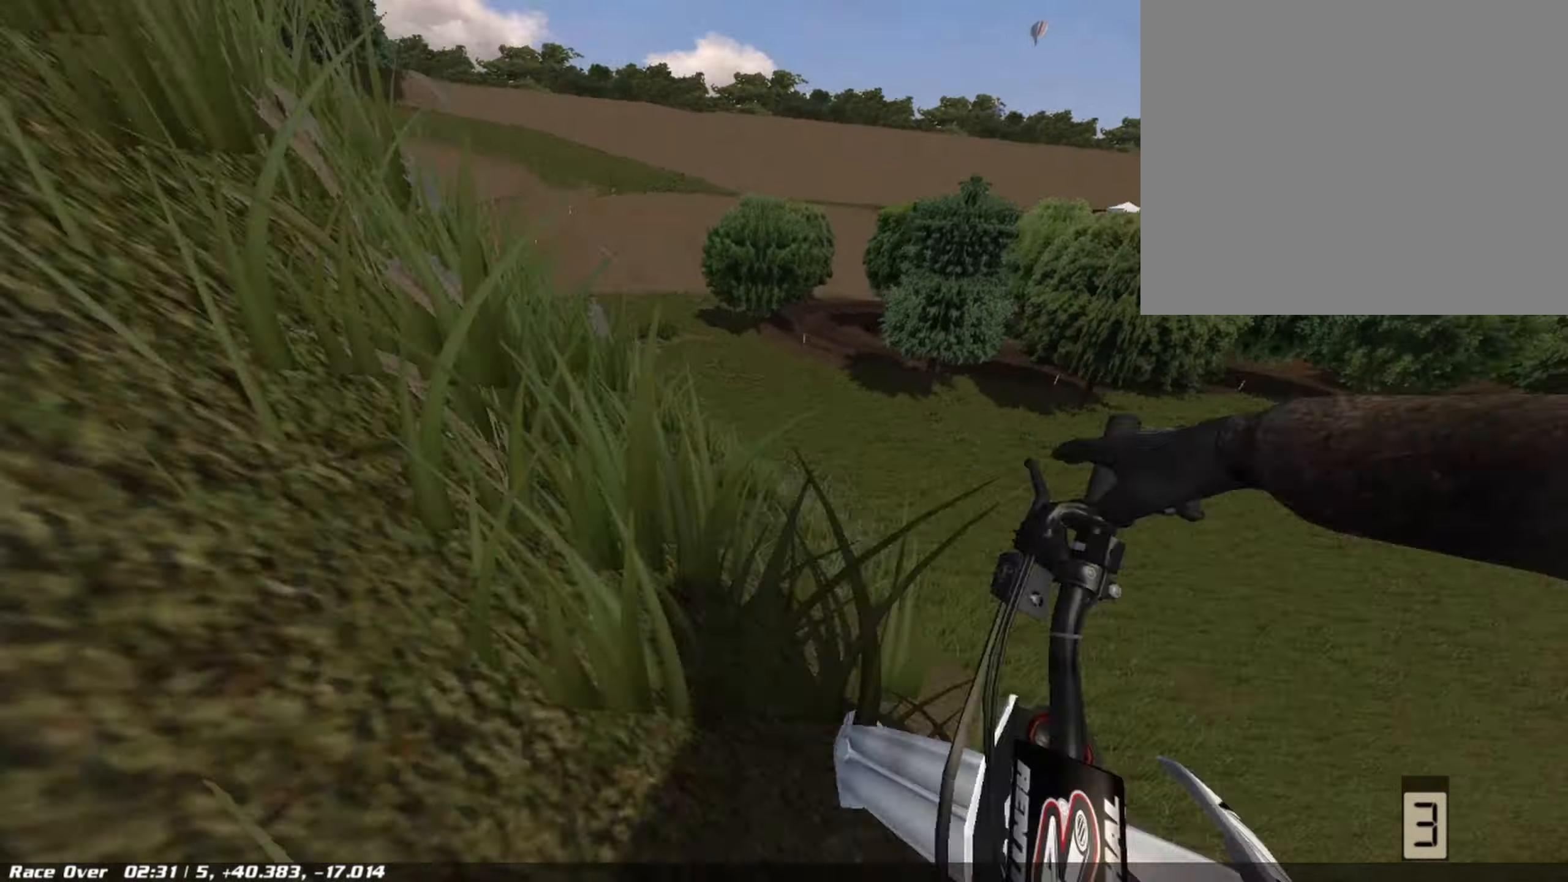
{"dt_ms": 500, "buttons": [], "left_stick": "center", "right_stick": "center", "events": []}
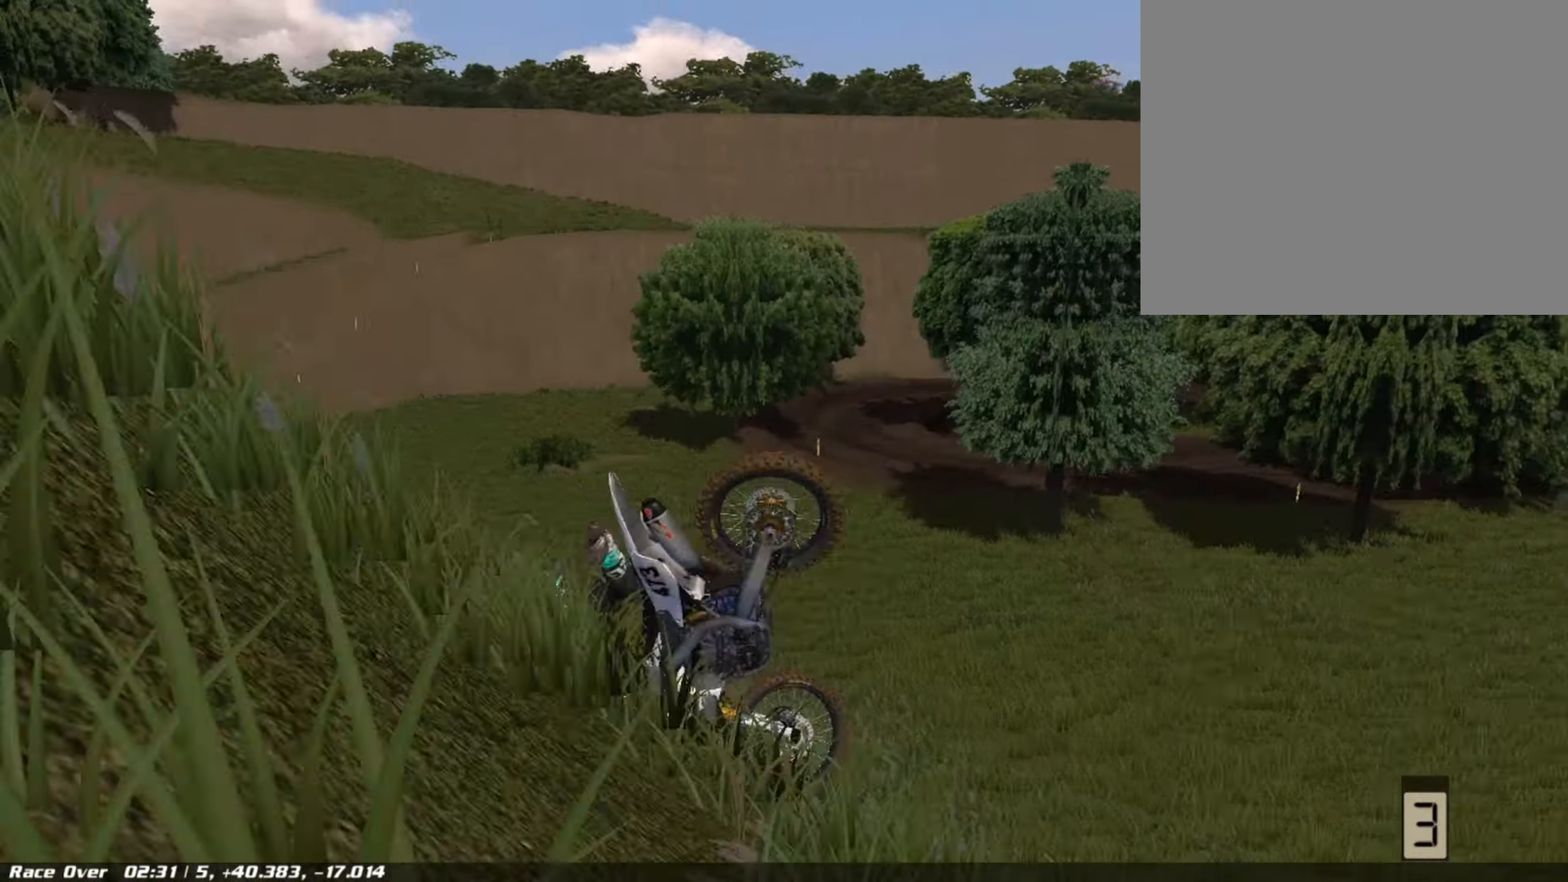
{"dt_ms": 500, "buttons": [], "left_stick": "center", "right_stick": "center", "events": []}
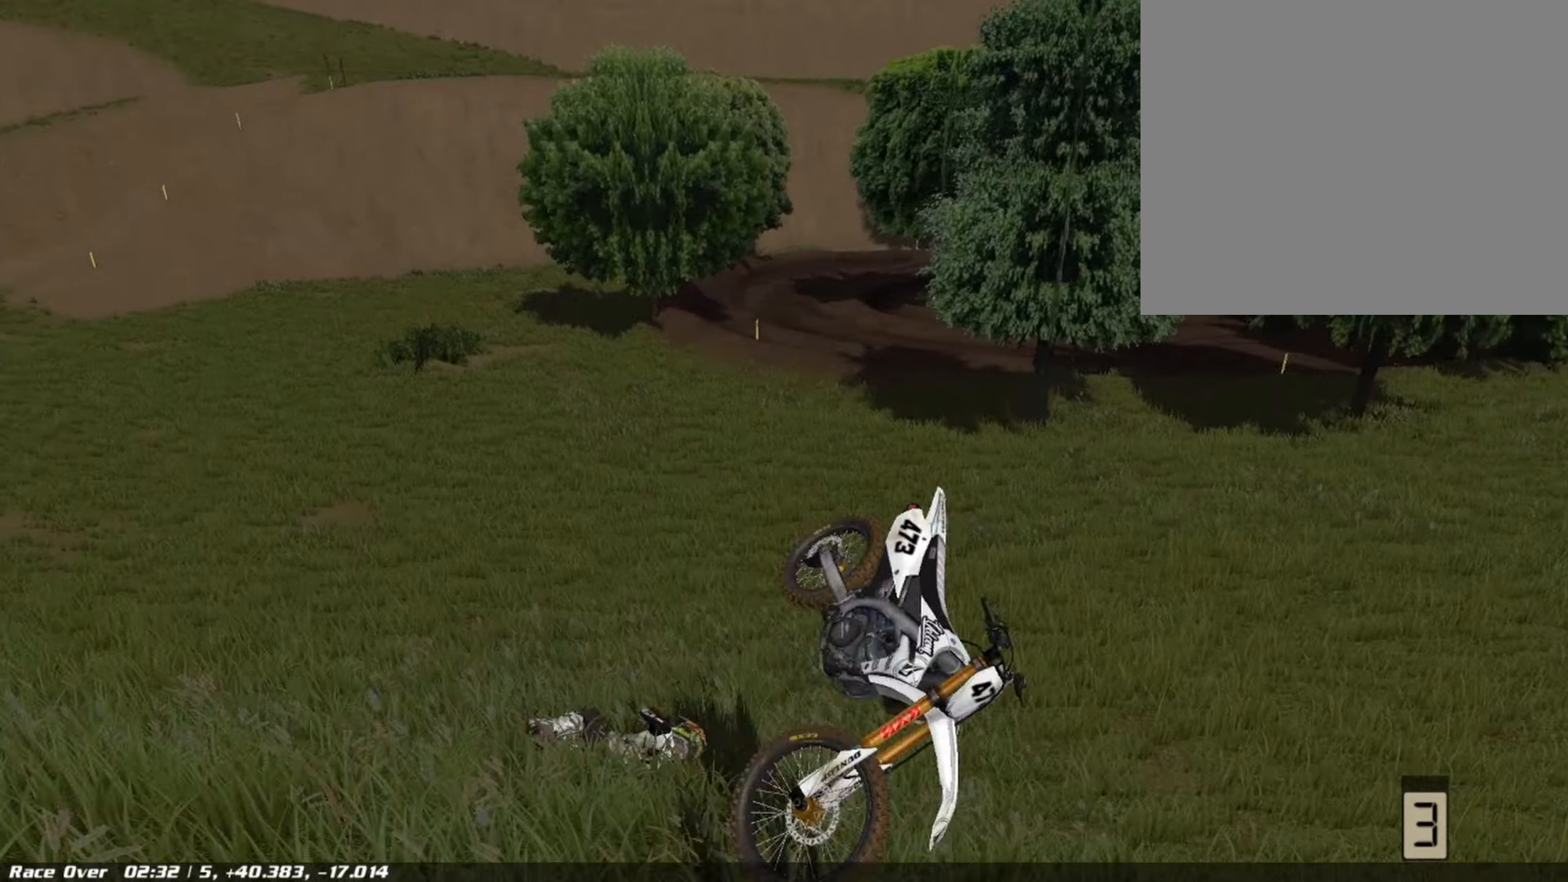
{"dt_ms": 500, "buttons": [], "left_stick": "center", "right_stick": "center", "events": []}
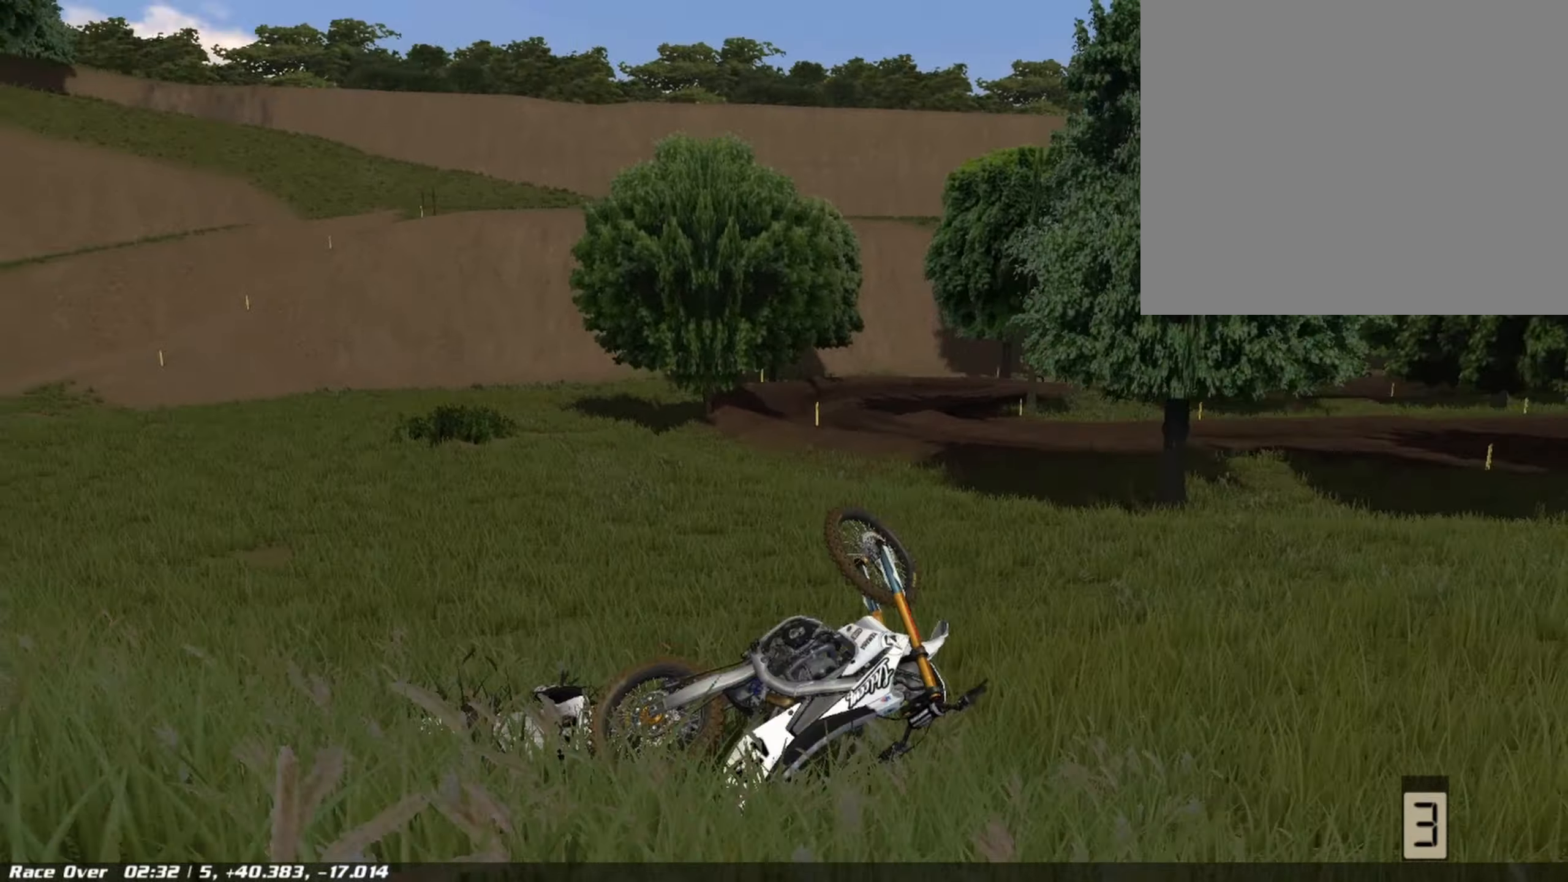
{"dt_ms": 1000, "buttons": ["TRIANGLE"], "left_stick": "center", "right_stick": "center"}
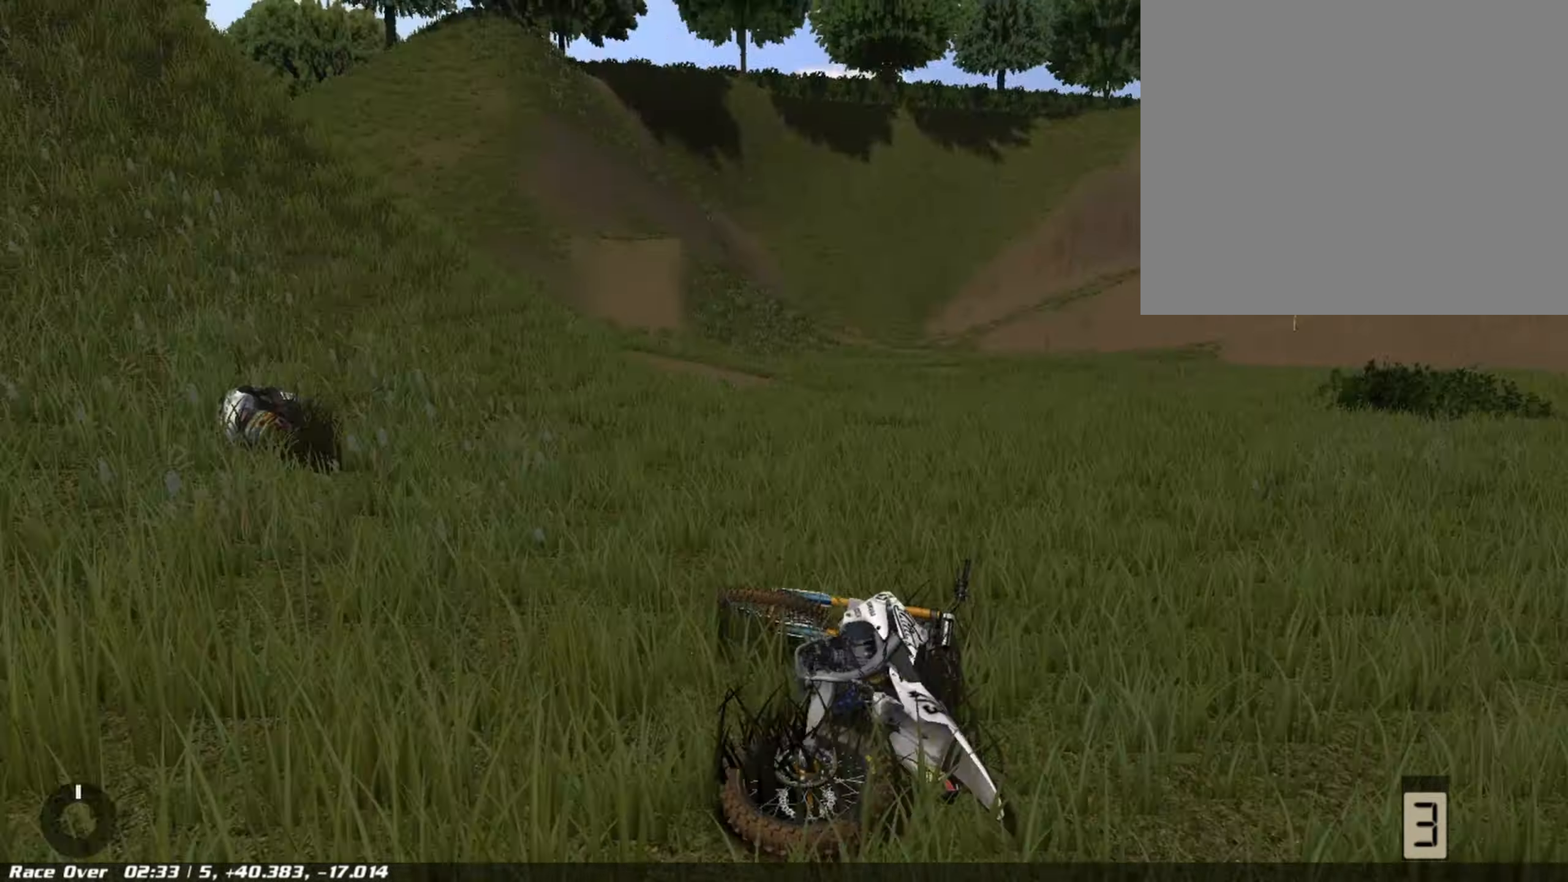
{"dt_ms": 500, "buttons": [], "left_stick": "center", "right_stick": "center", "events": [[42, "TRIANGLE", "up"], [209, "left_stick", "up"], [292, "left_stick", "center"], [375, "R3", "down"], [459, "R3", "up"]]}
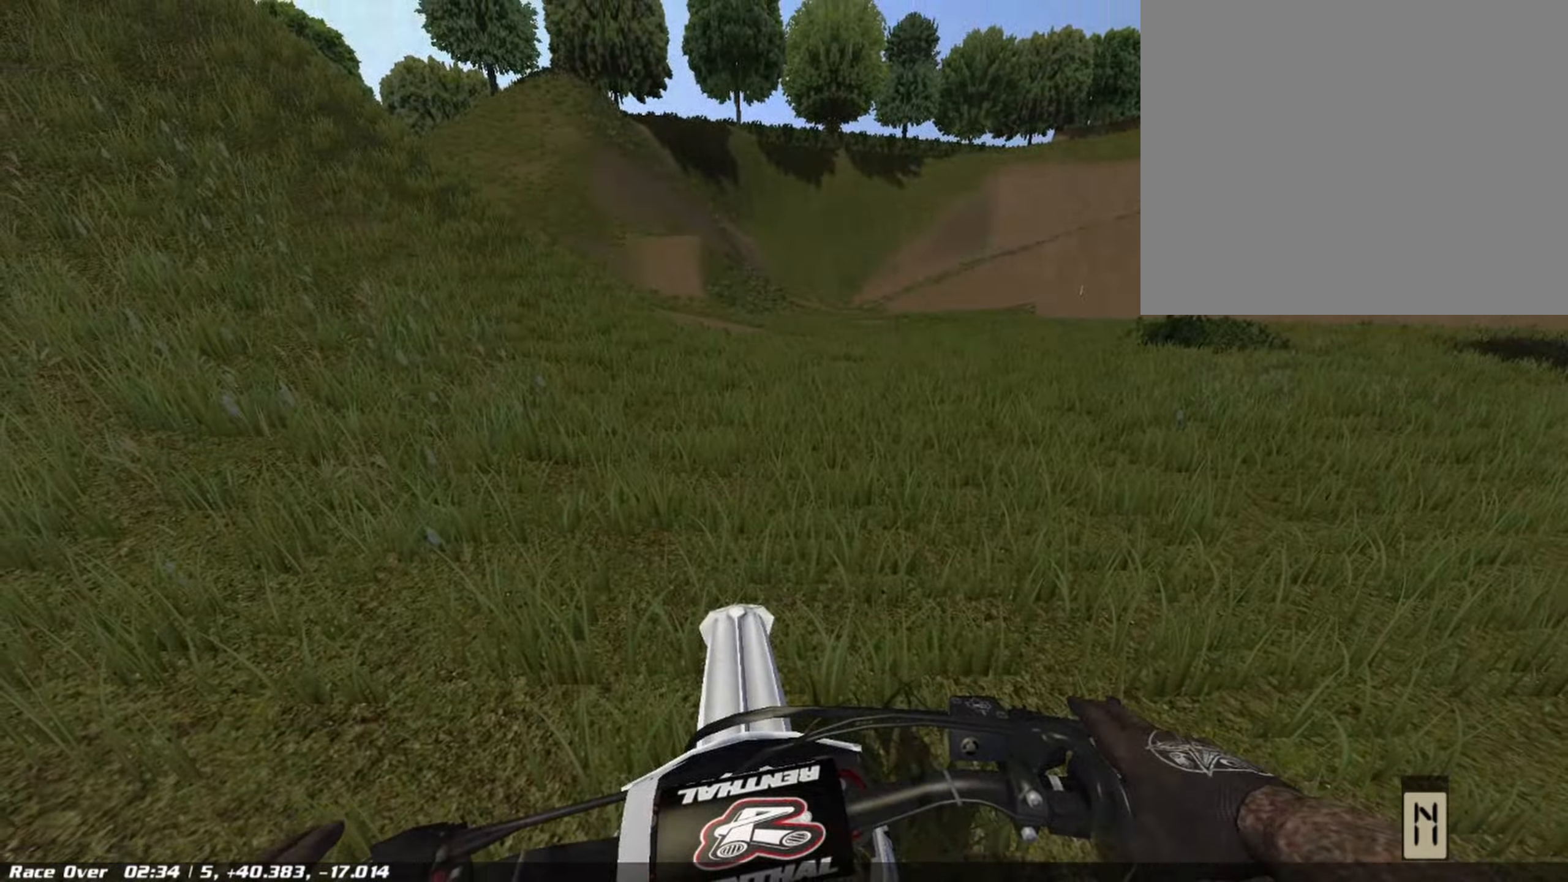
{"dt_ms": 500, "buttons": ["DPAD_LEFT"], "left_stick": "center", "right_stick": "center", "events": [[42, "DPAD_LEFT", "down"]]}
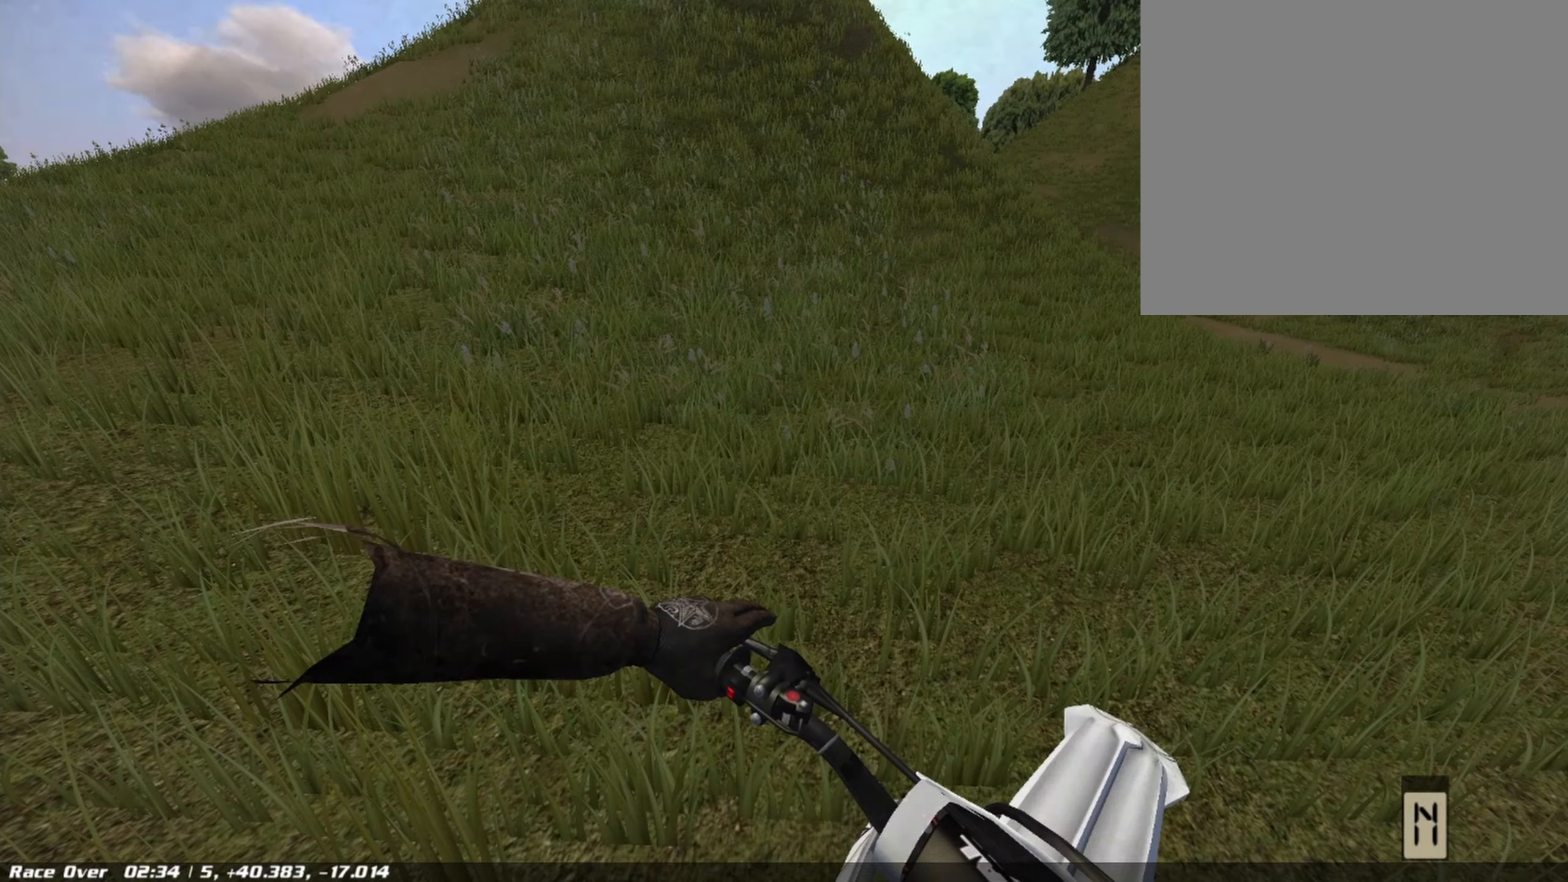
{"dt_ms": 500, "buttons": ["DPAD_LEFT"], "left_stick": "center", "right_stick": "center", "events": []}
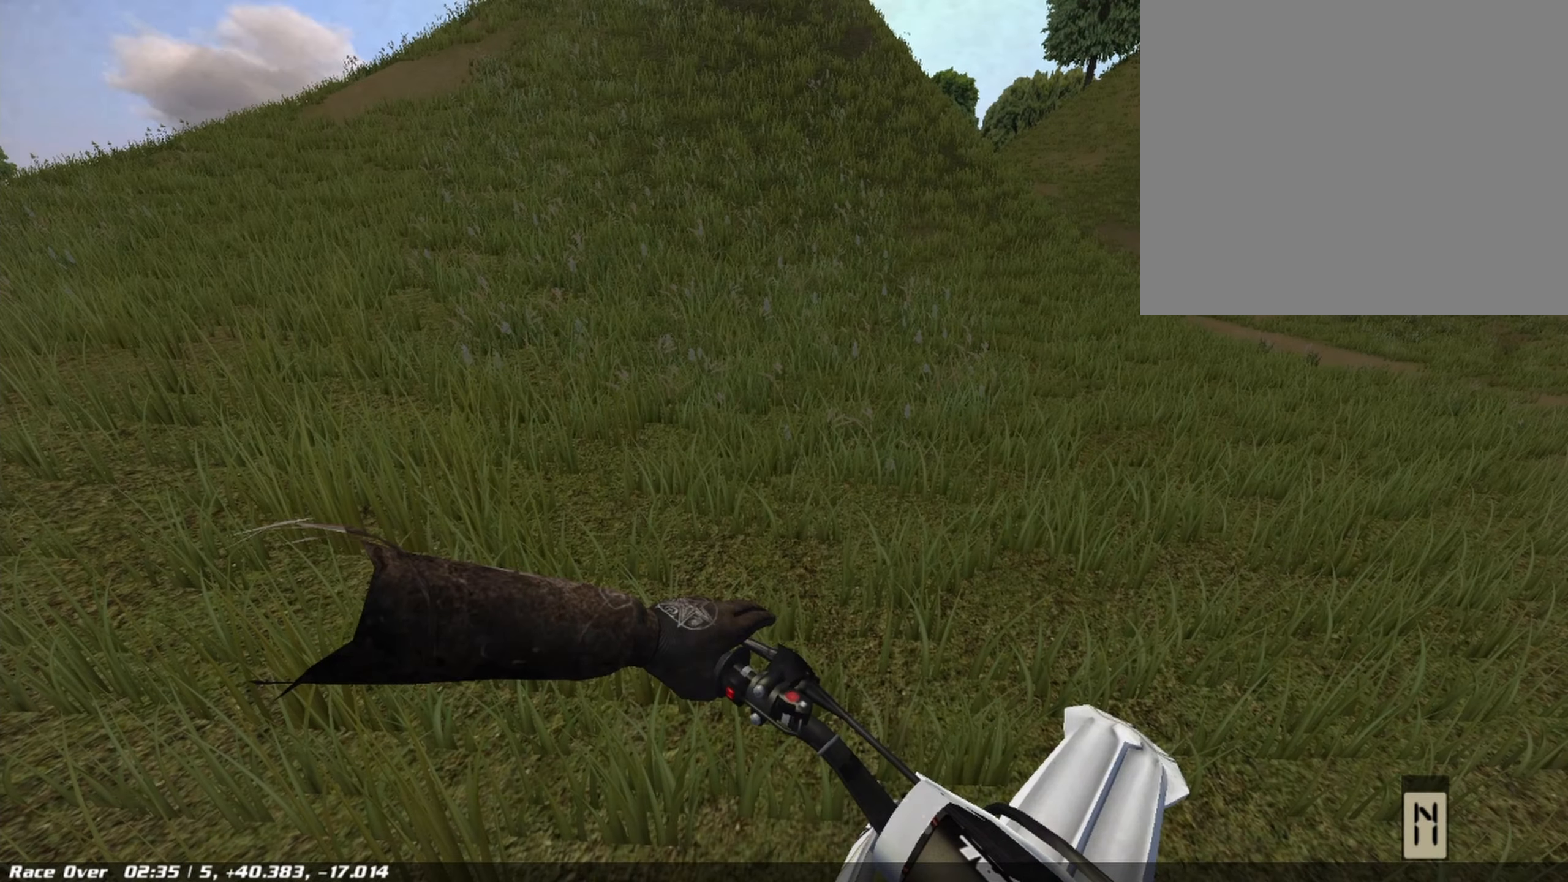
{"dt_ms": 500, "buttons": ["DPAD_LEFT"], "left_stick": "center", "right_stick": "center", "events": []}
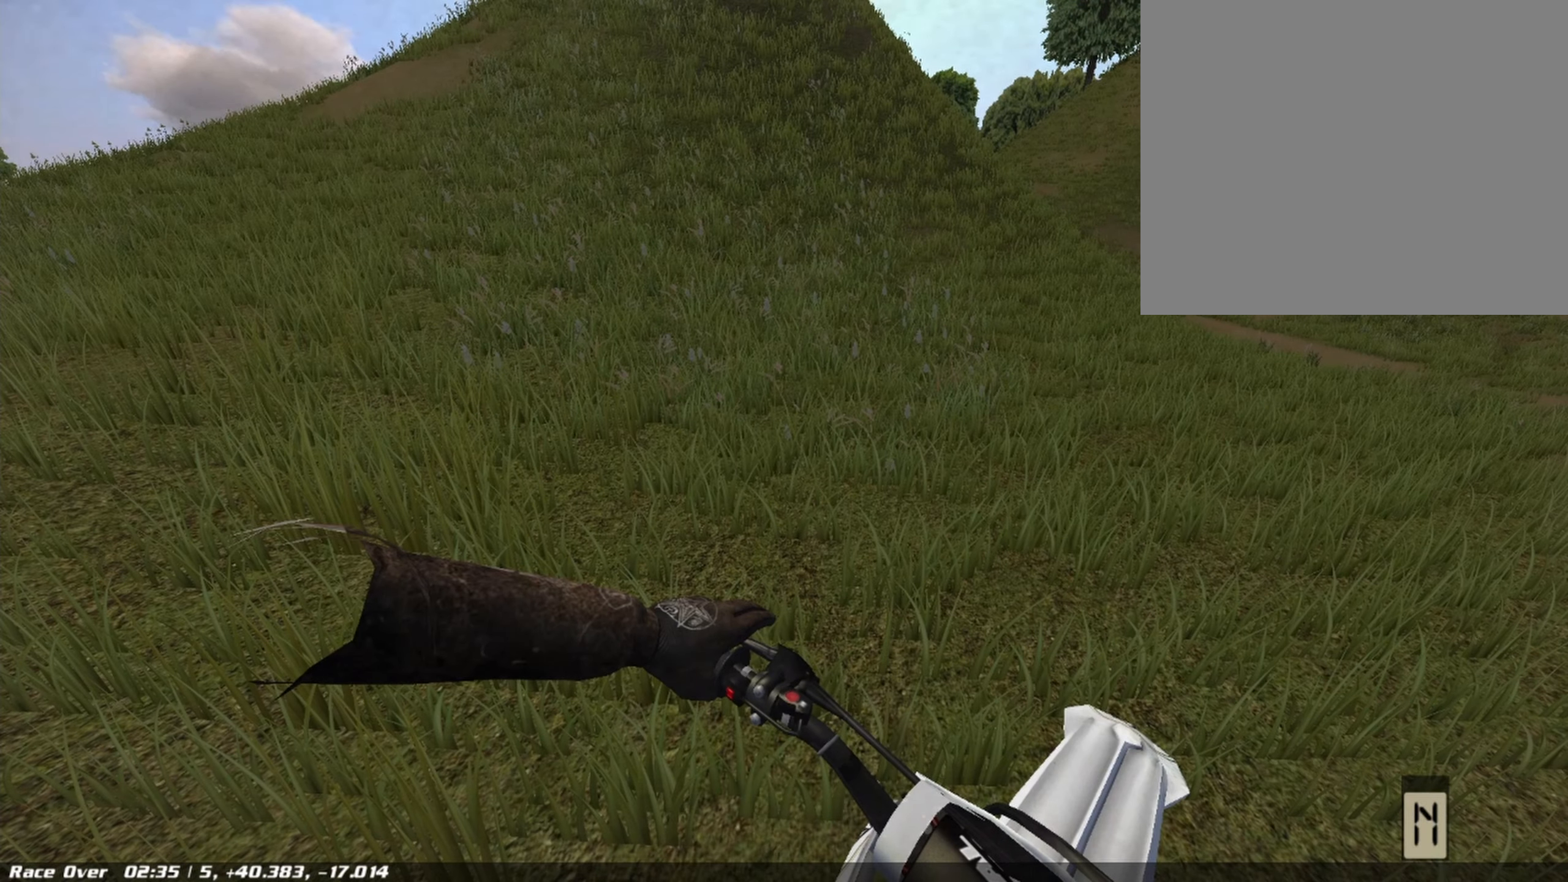
{"dt_ms": 1000, "buttons": [], "left_stick": "center", "right_stick": "center"}